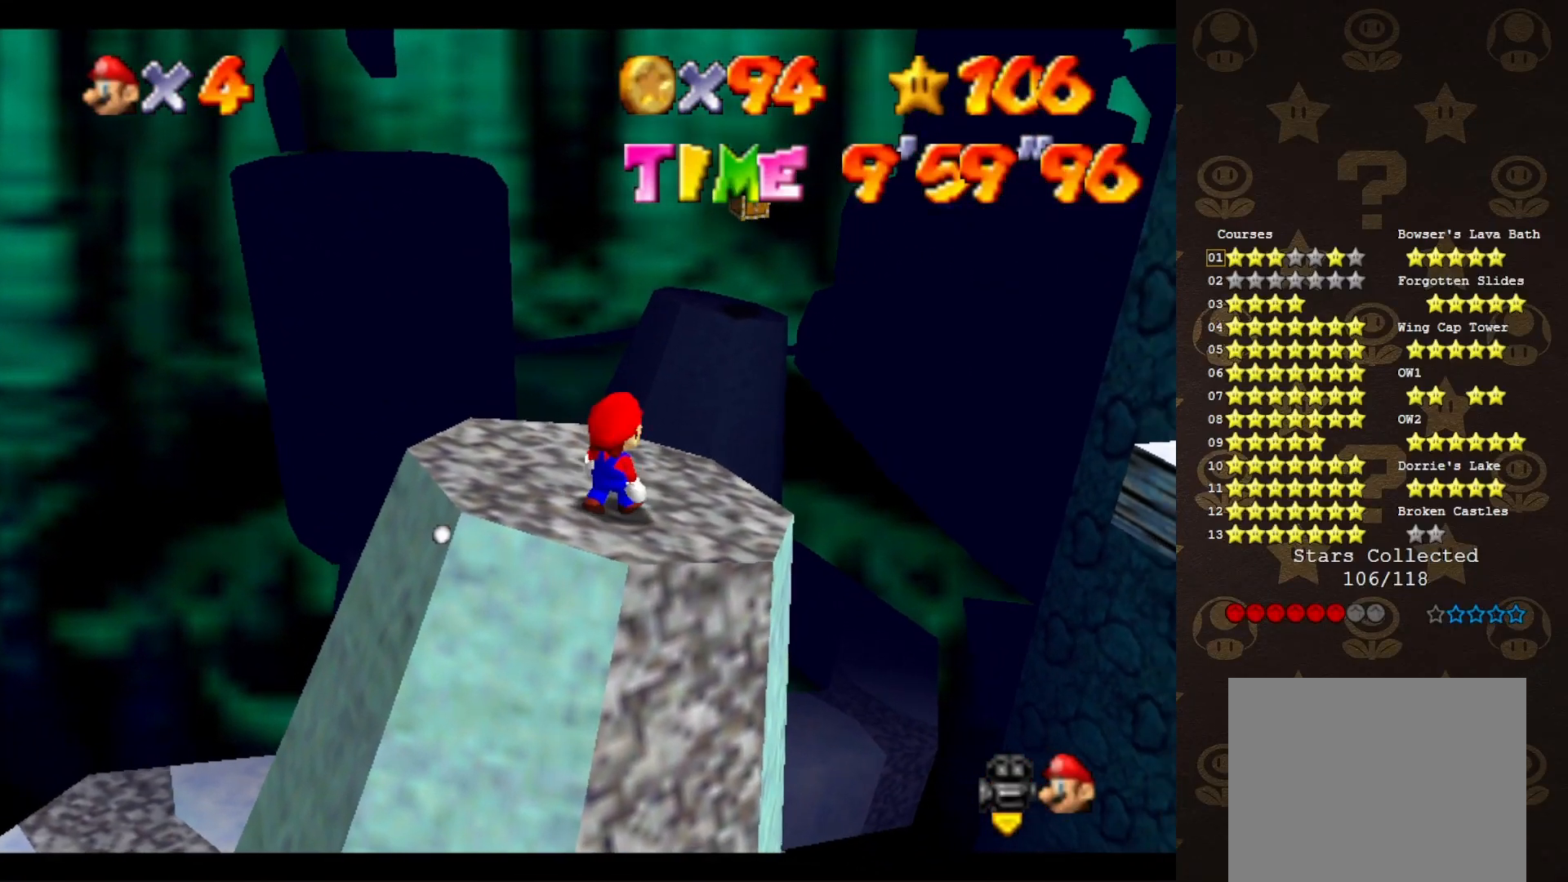
Gameplay with a controller (Nintendo layout); each line is a JSON object with the inputs held at the frame after it. "events" lists button and stick changes between this image and that frame as [ms after this image, input, new state], when the widget could be followed in between. Not read: L3 R3 Z.
{"buttons": [], "left_stick": "left", "events": [[450, "left_stick", "left"]]}
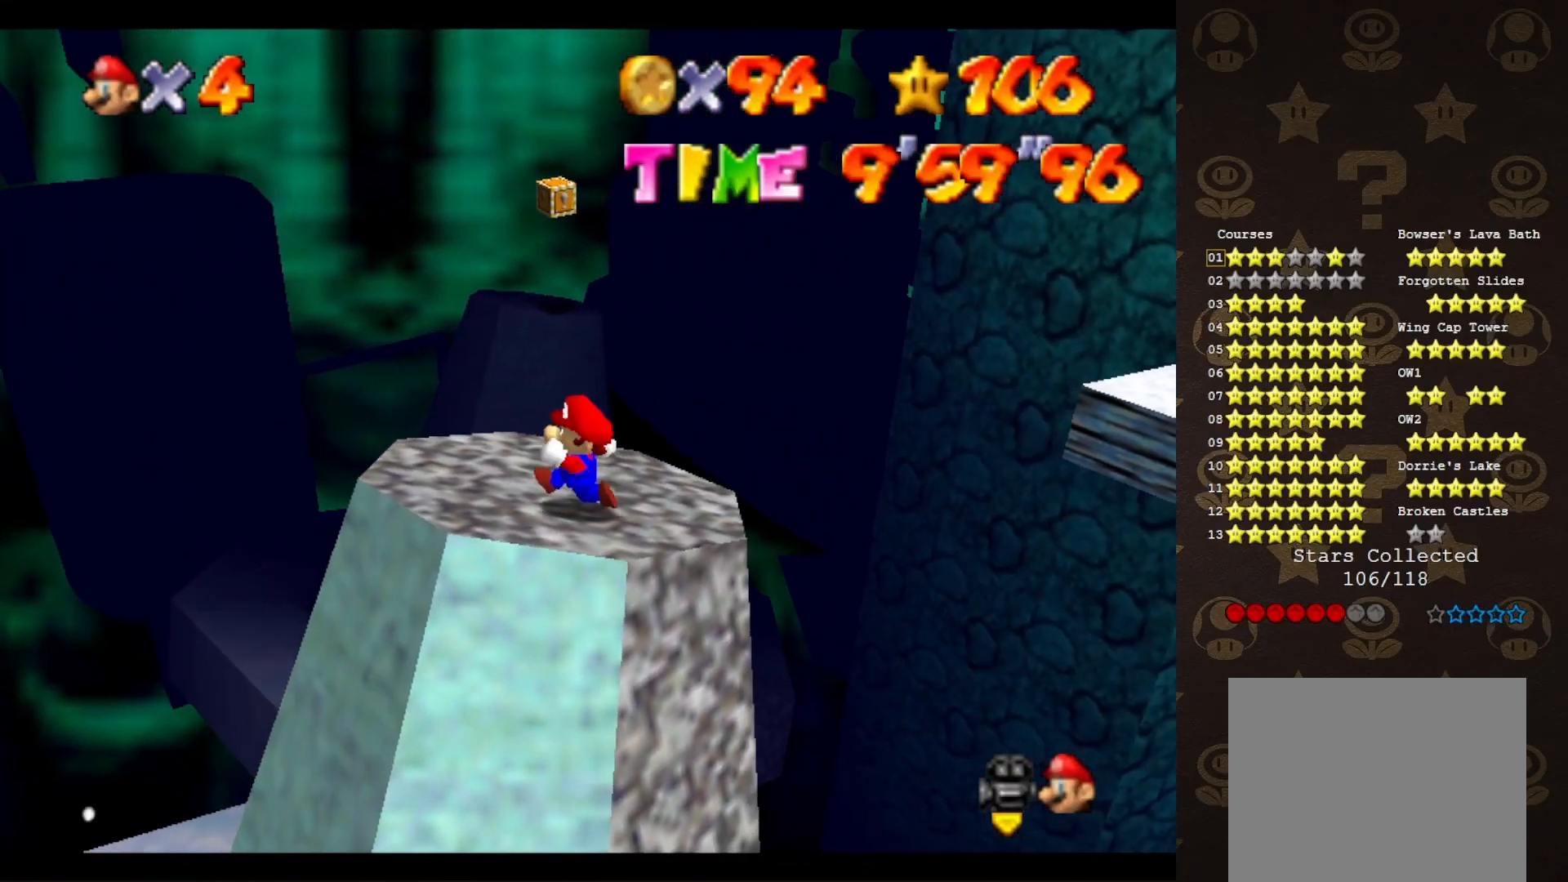
{"buttons": ["A"], "left_stick": "center", "events": [[117, "left_stick", "up-left"], [233, "left_stick", "up"], [367, "left_stick", "center"], [433, "A", "down"]]}
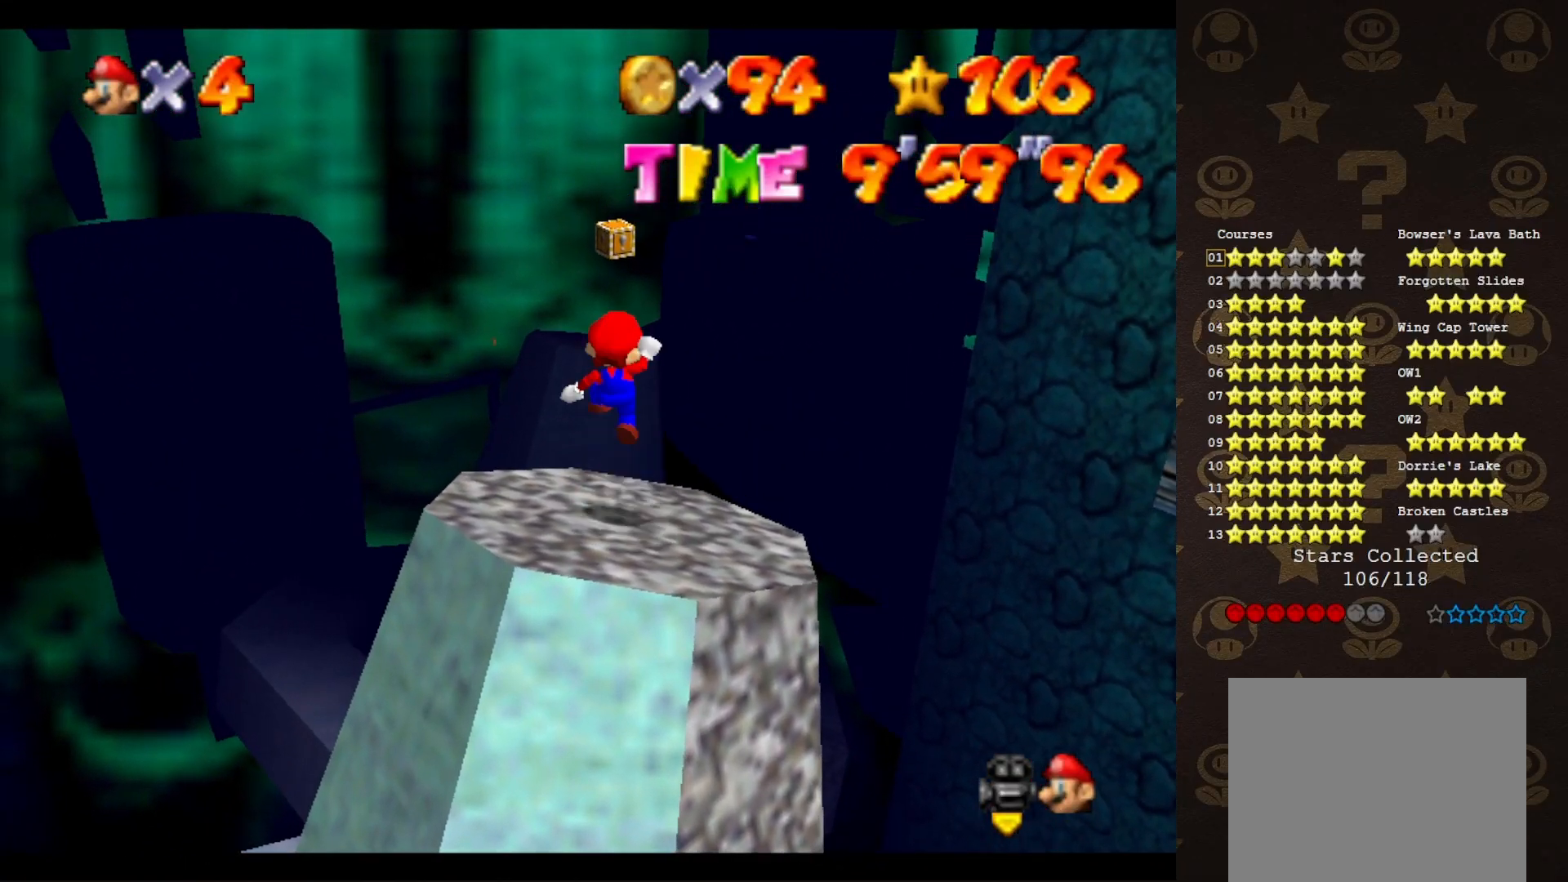
{"buttons": [], "left_stick": "center", "events": [[67, "left_stick", "down"], [100, "A", "up"], [217, "C_DOWN", "down"], [317, "C_DOWN", "up"], [500, "left_stick", "center"]]}
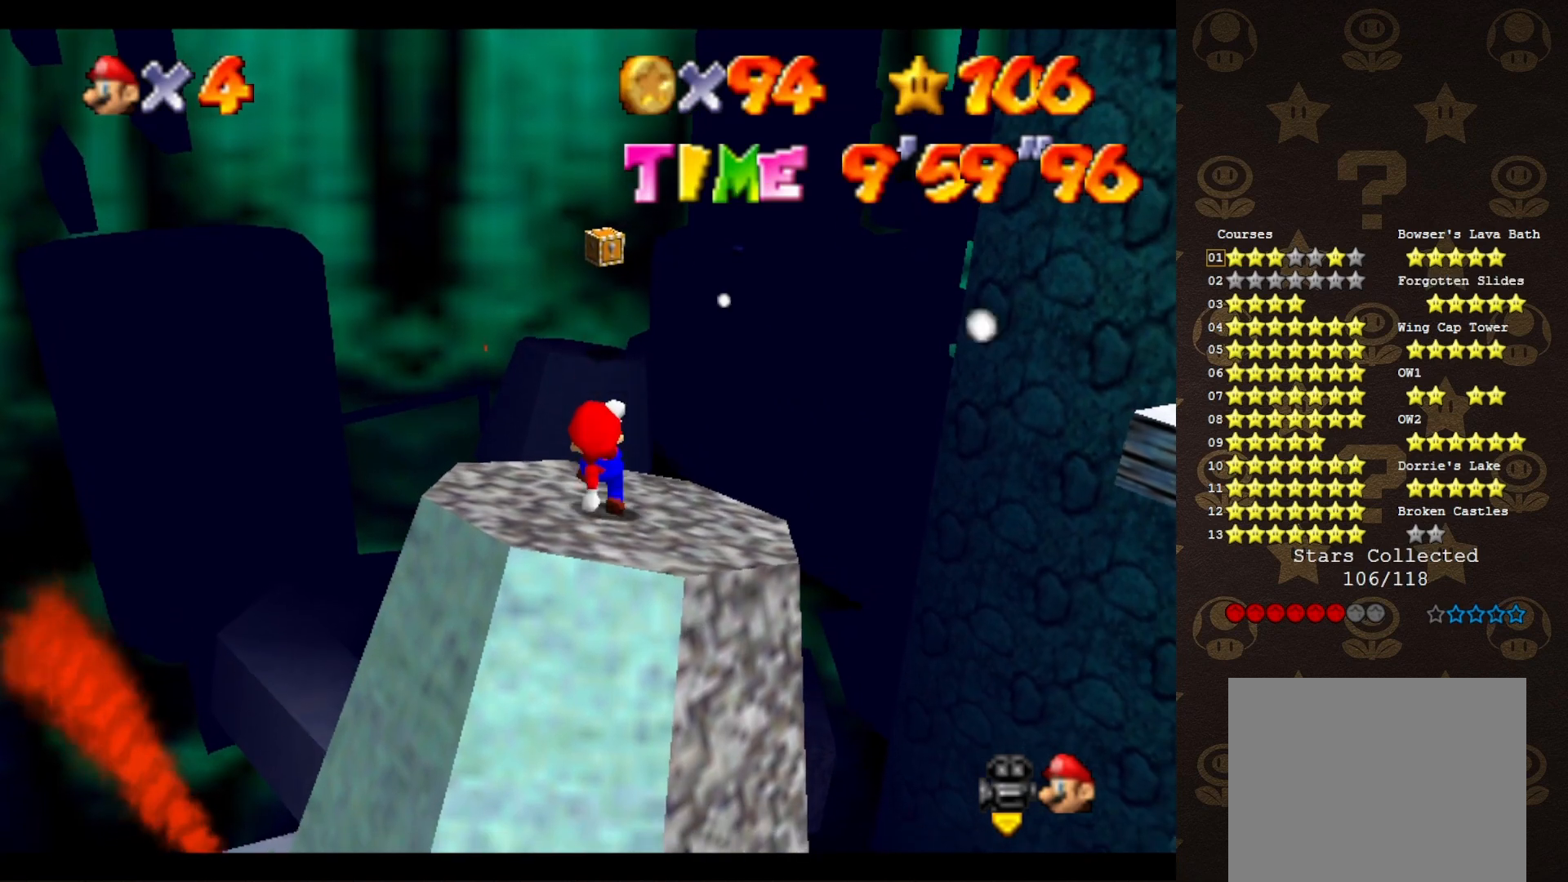
{"buttons": ["A"], "left_stick": "center", "events": [[450, "A", "down"]]}
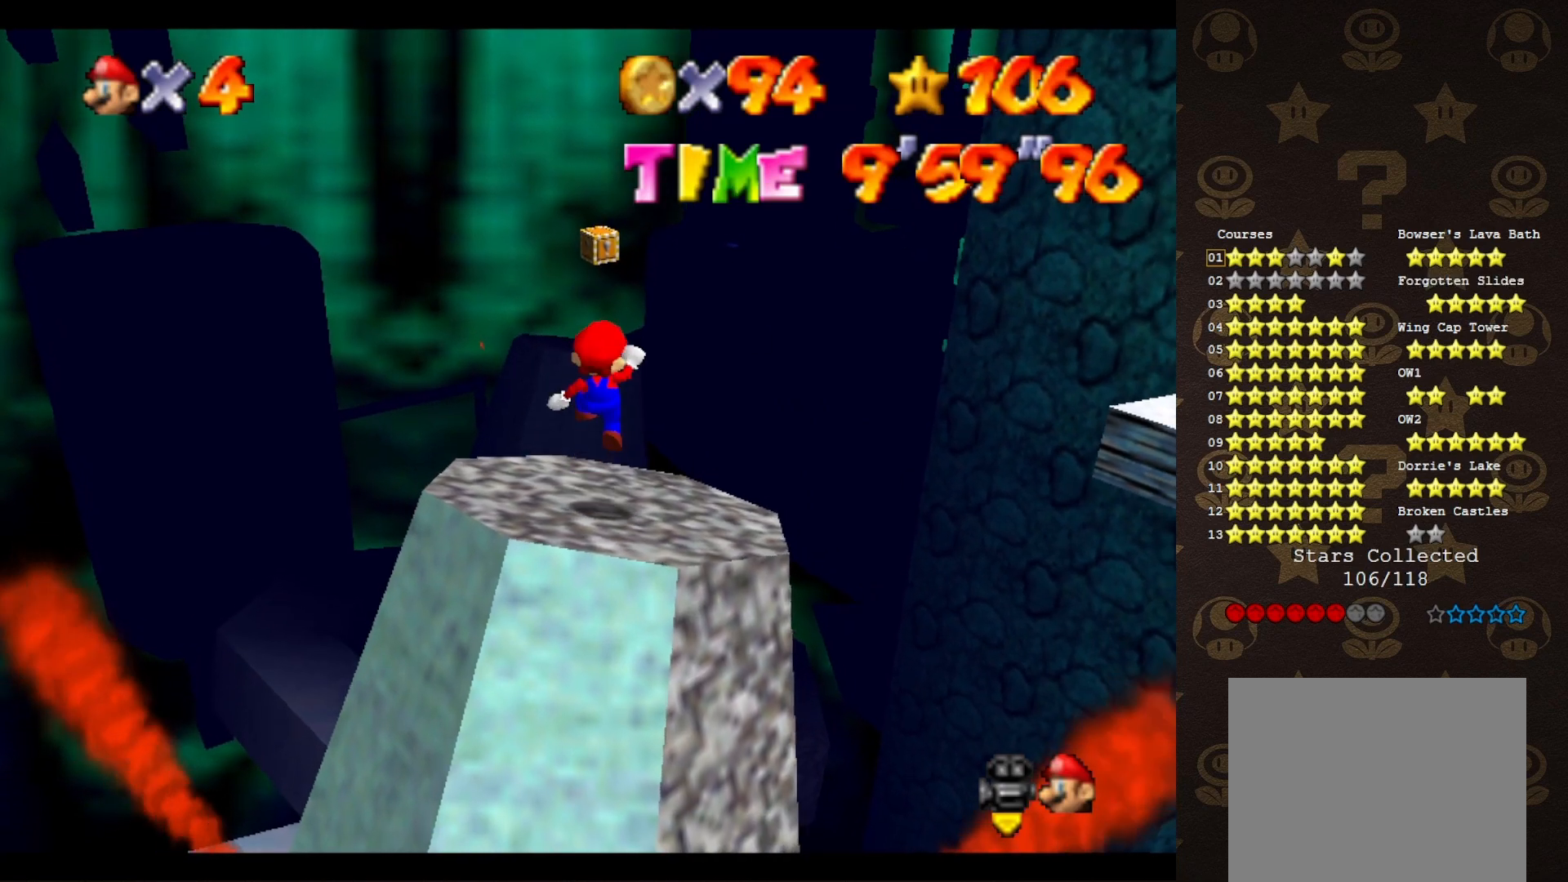
{"buttons": [], "left_stick": "center", "events": [[17, "A", "up"], [50, "left_stick", "down"], [200, "left_stick", "down-right"], [367, "left_stick", "center"]]}
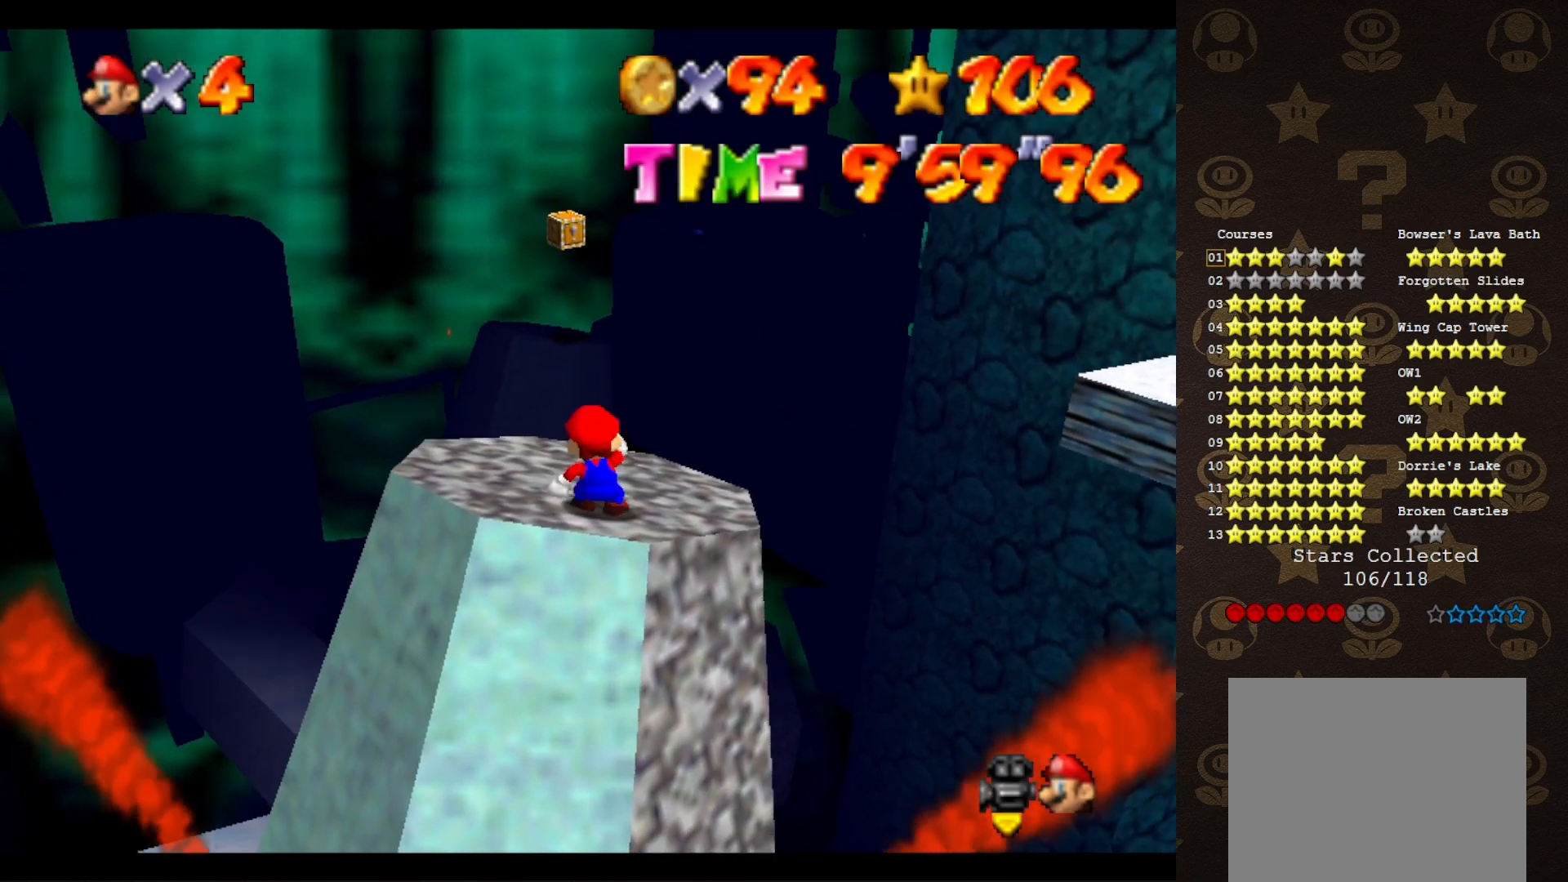
{"buttons": [], "left_stick": "down", "events": [[300, "A", "down"], [383, "A", "up"], [467, "left_stick", "down"]]}
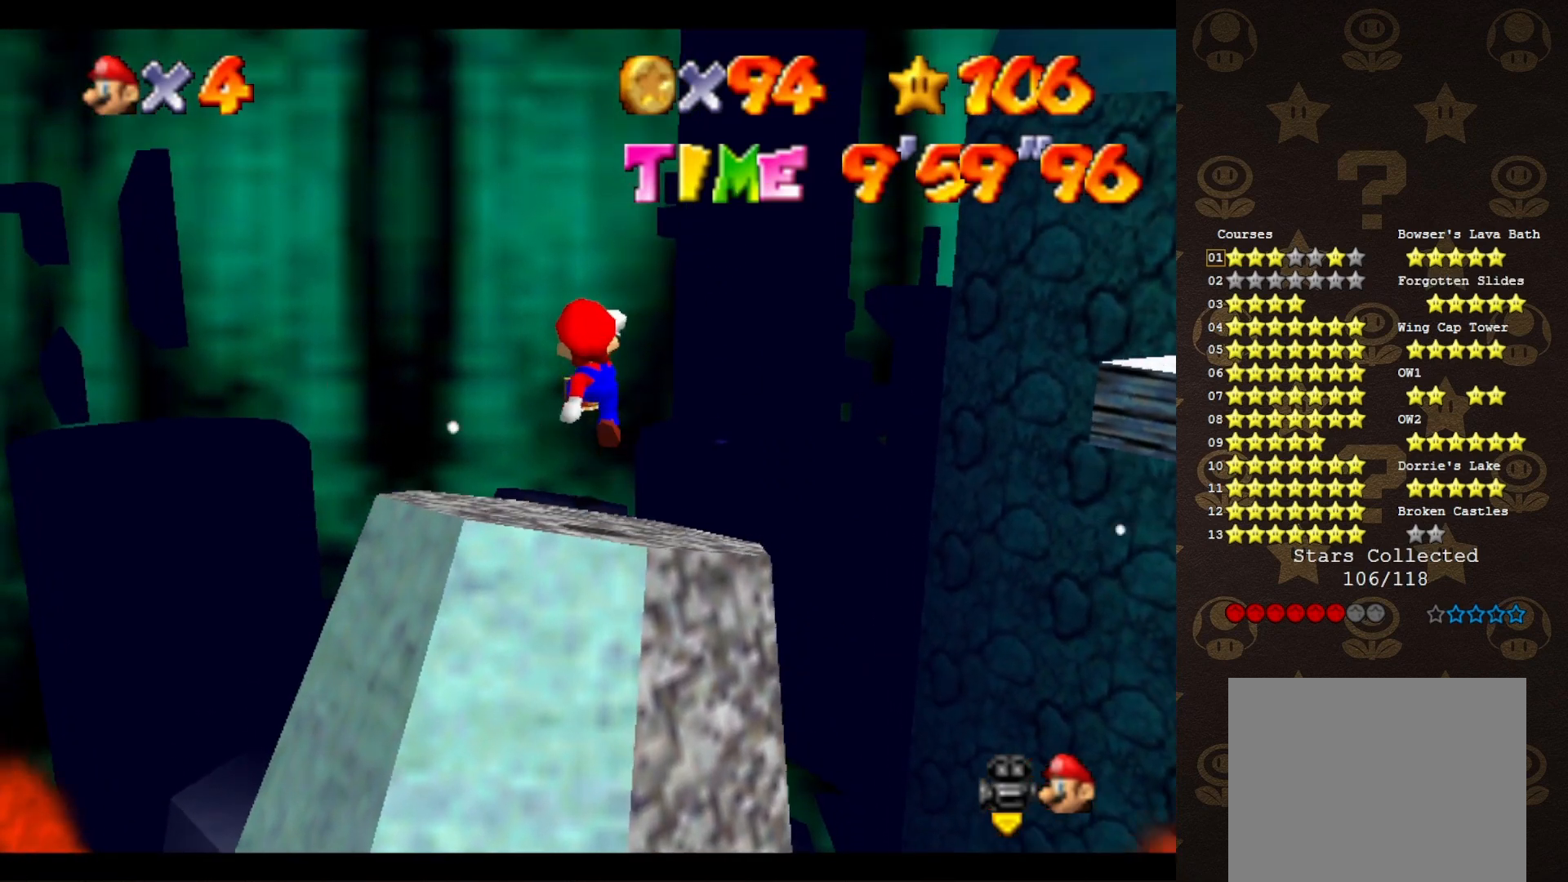
{"buttons": [], "left_stick": "center", "events": [[133, "left_stick", "center"]]}
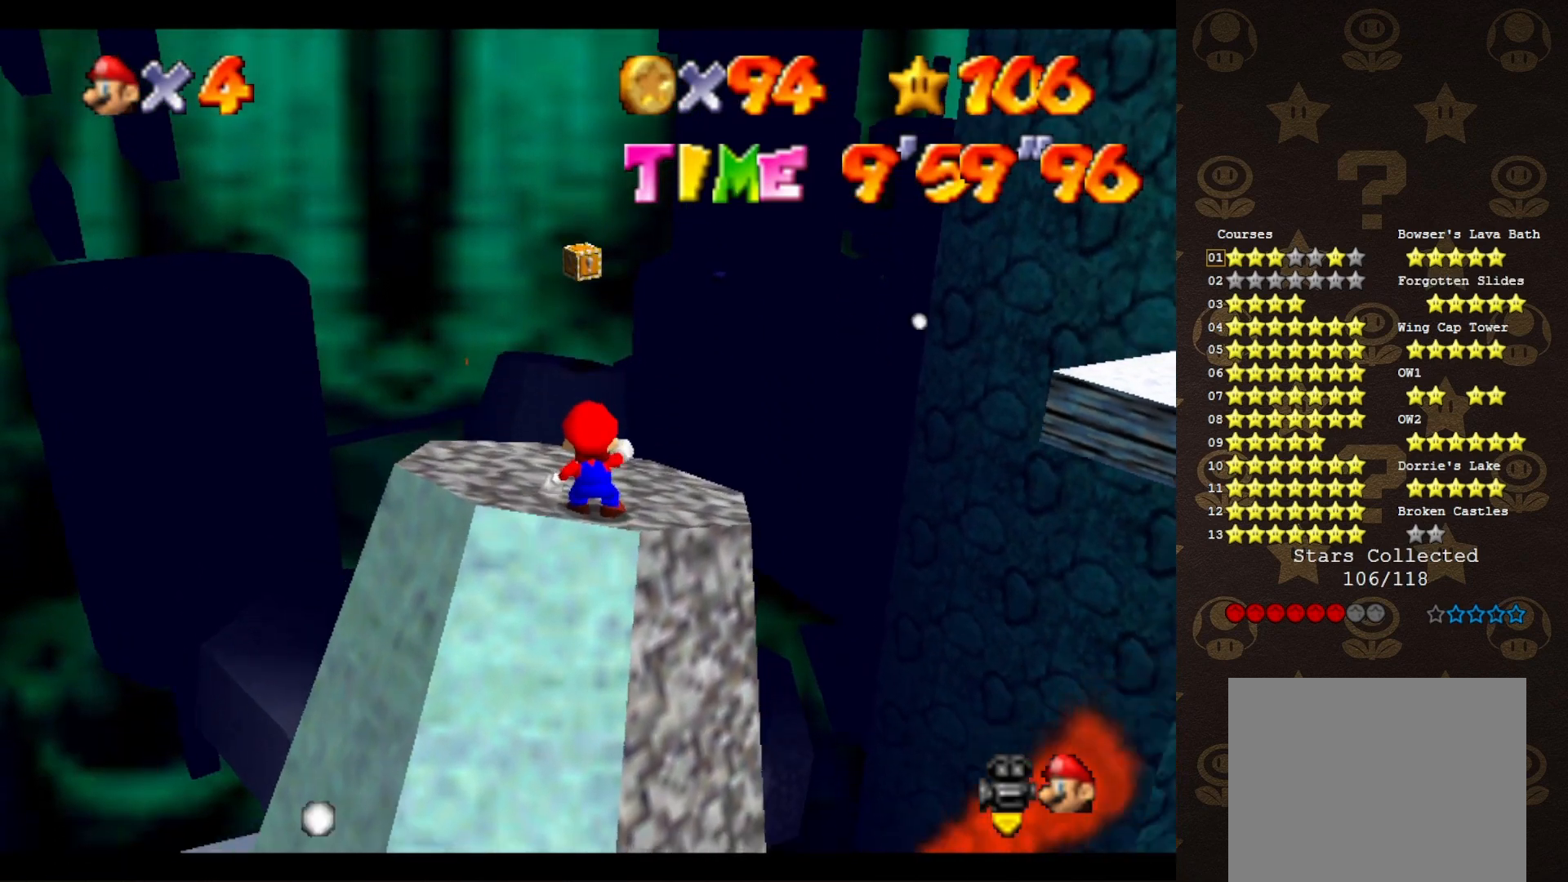
{"buttons": [], "left_stick": "center", "events": []}
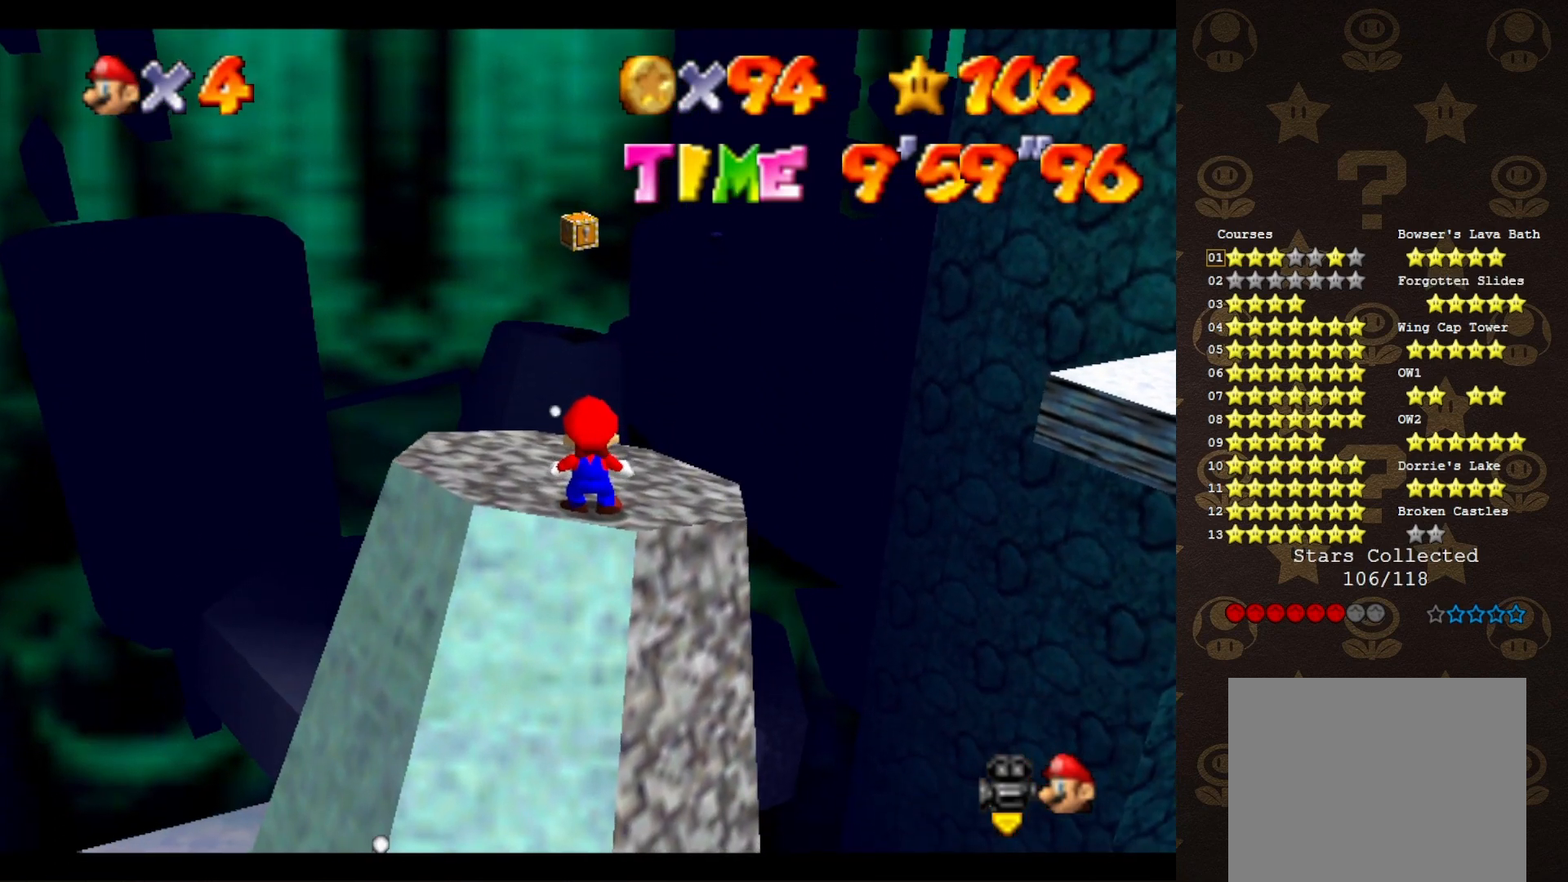
{"buttons": [], "left_stick": "down", "events": [[167, "A", "down"], [233, "A", "up"], [433, "left_stick", "down"]]}
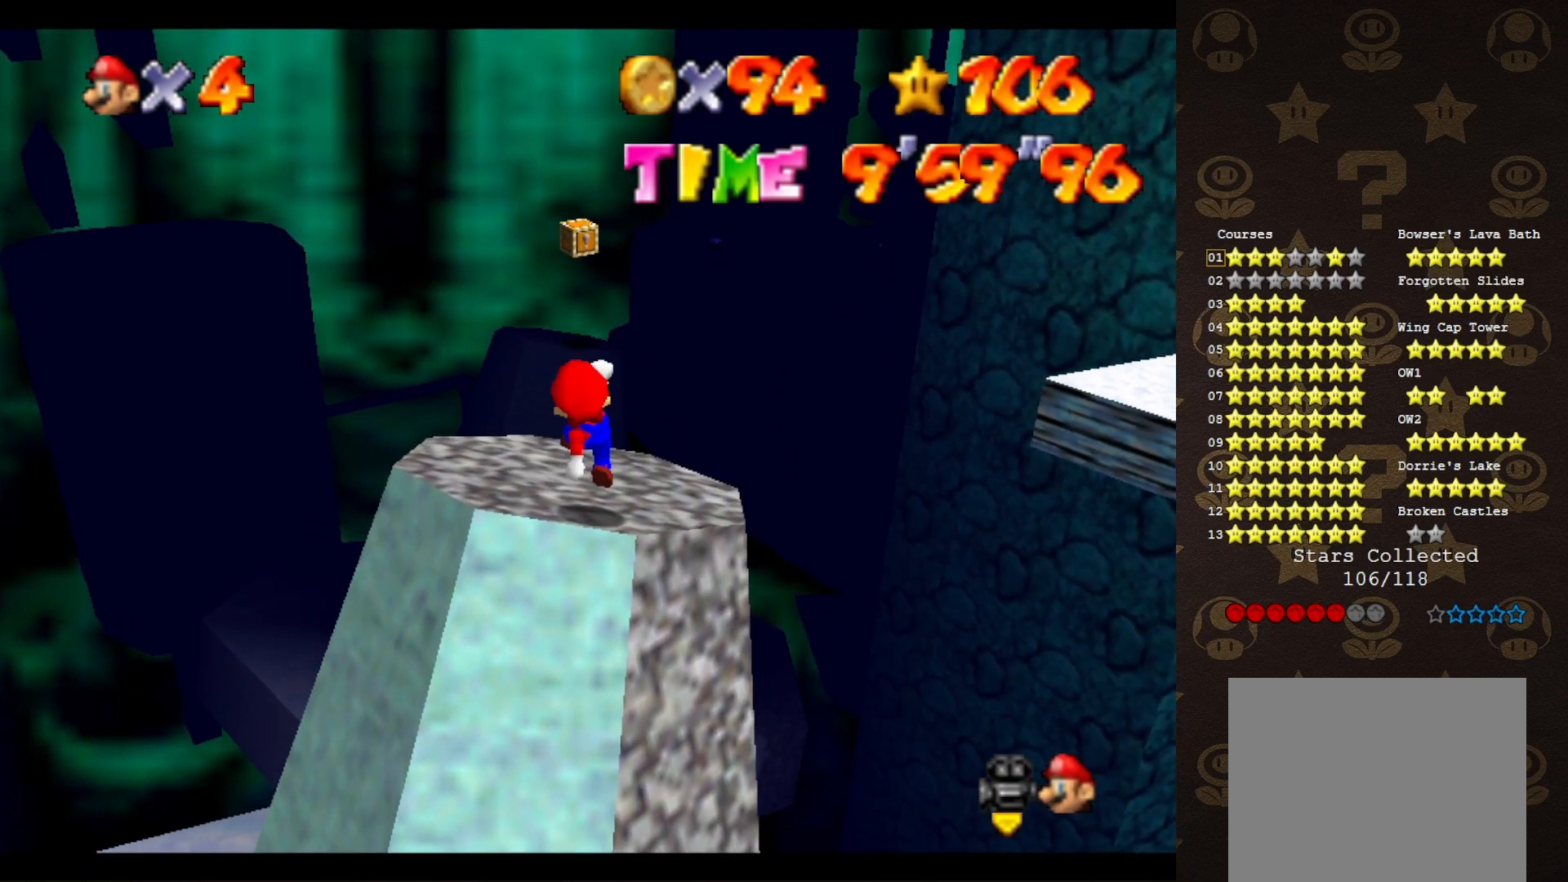
{"buttons": [], "left_stick": "up-left", "events": [[17, "left_stick", "center"], [417, "left_stick", "up-left"]]}
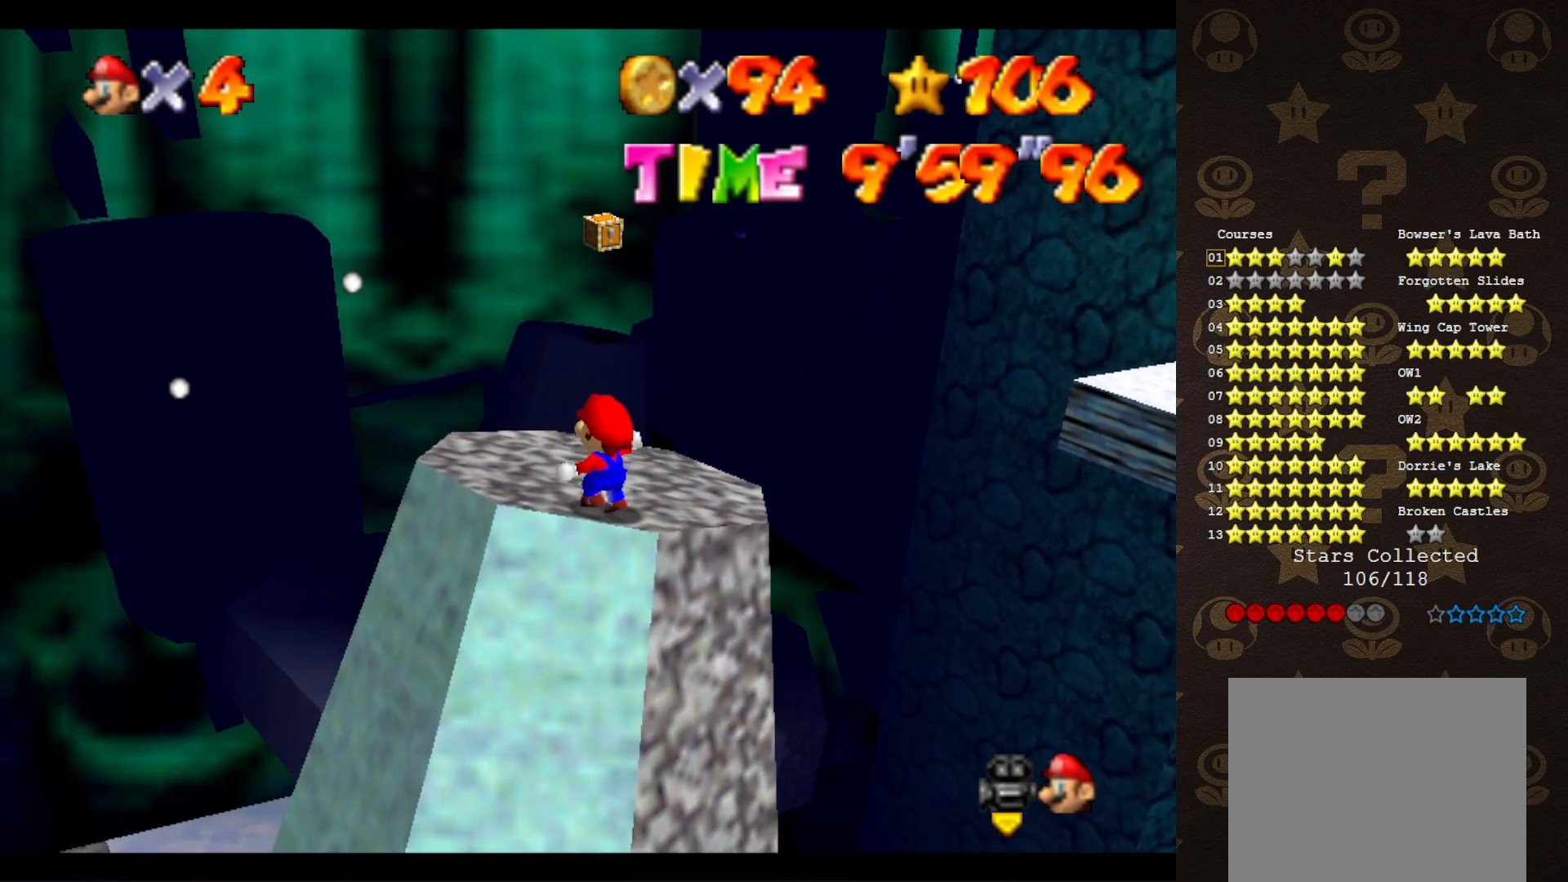
{"buttons": [], "left_stick": "up", "events": [[283, "left_stick", "up"]]}
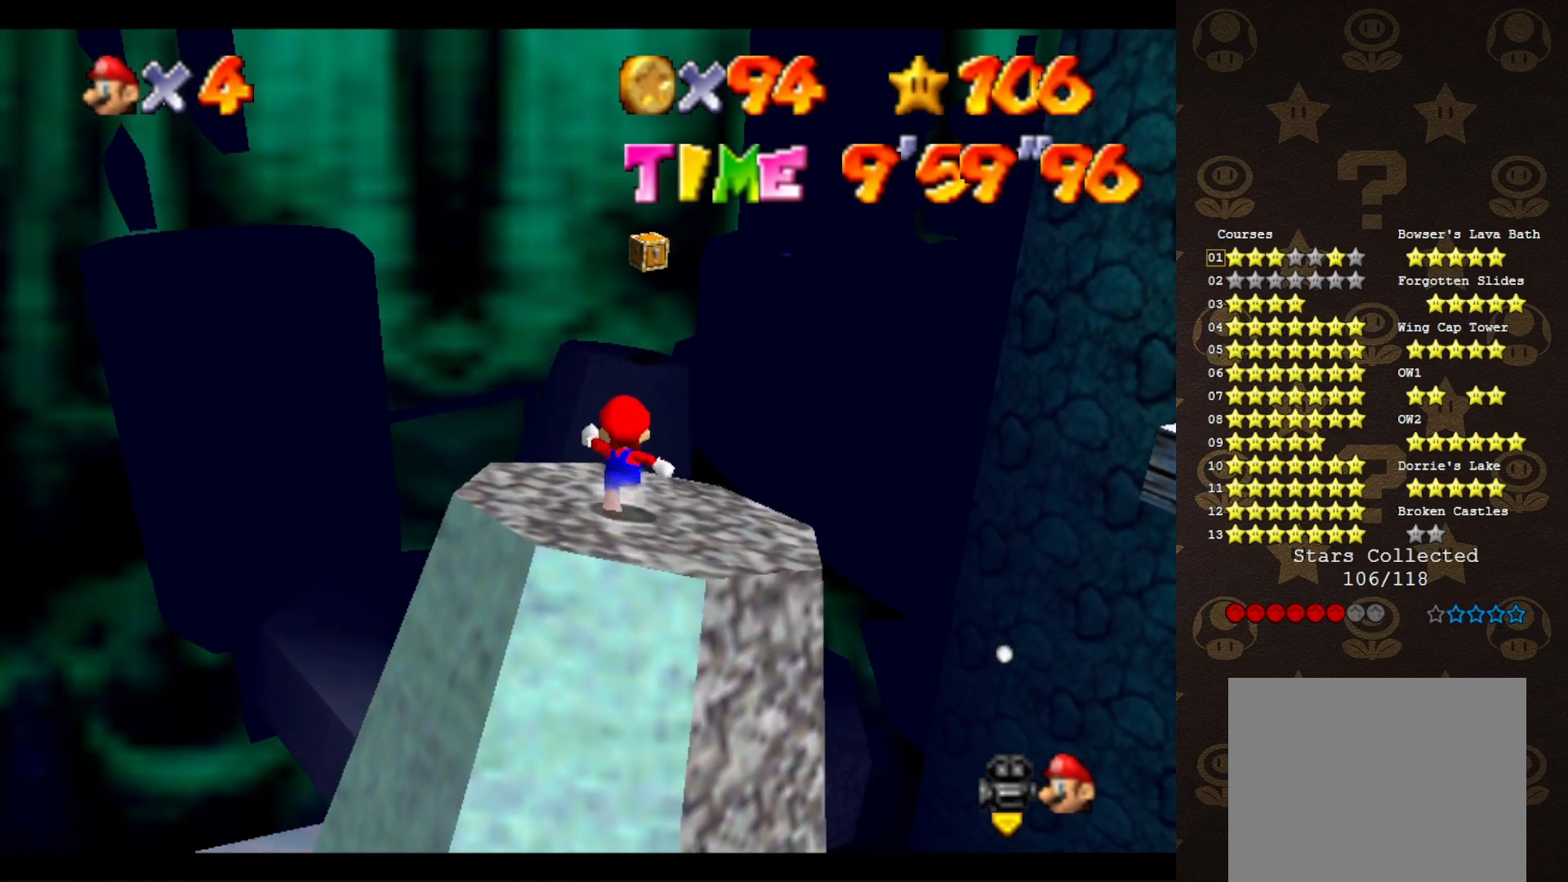
{"buttons": ["A"], "left_stick": "up", "events": [[317, "A", "down"]]}
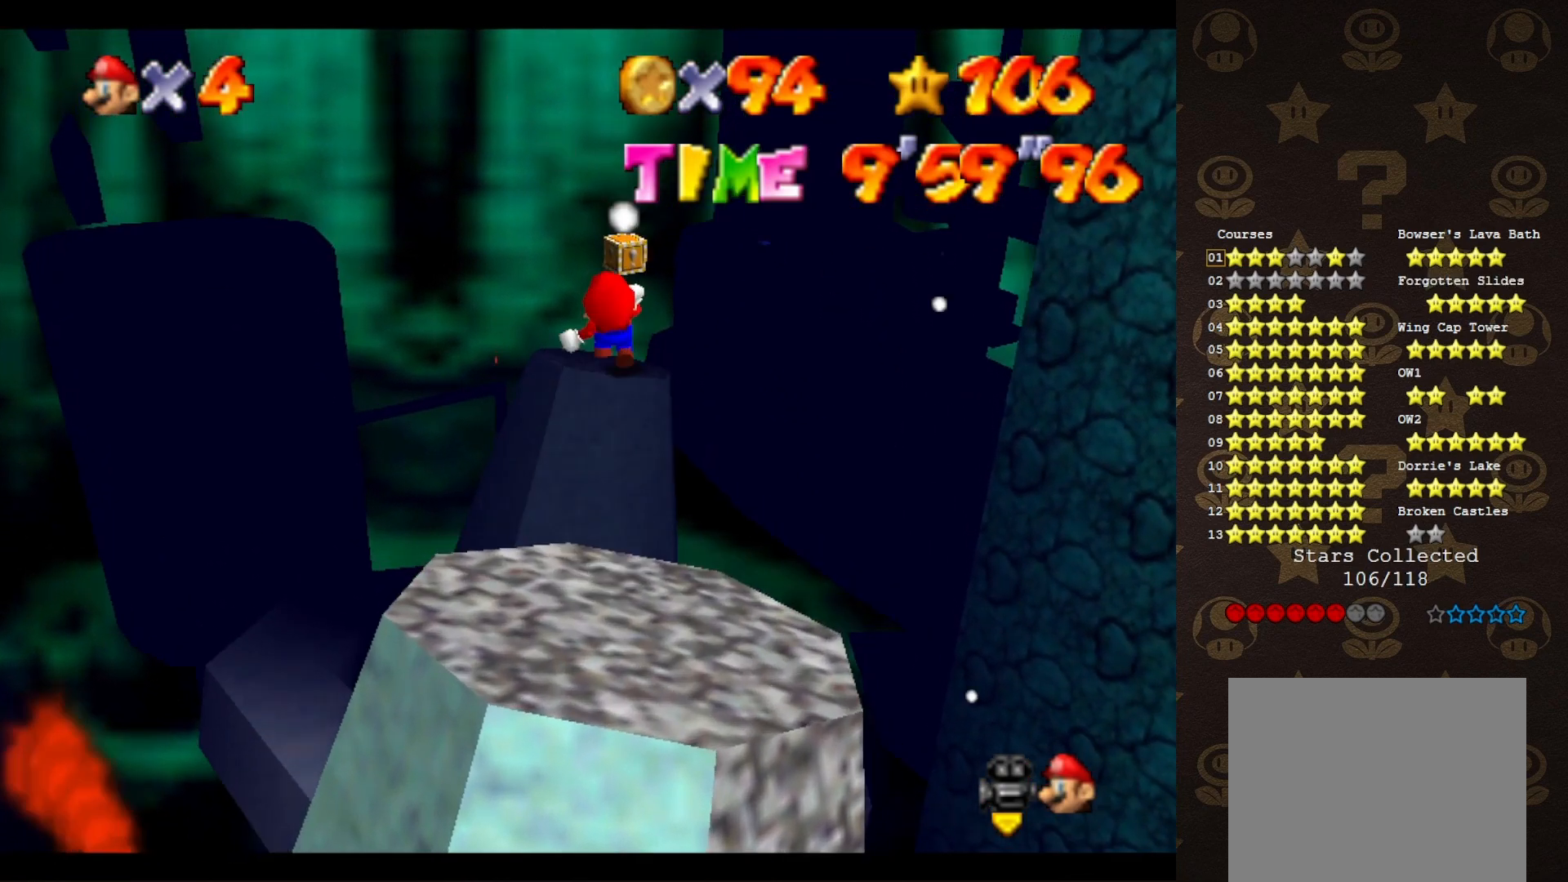
{"buttons": ["A"], "left_stick": "up", "events": []}
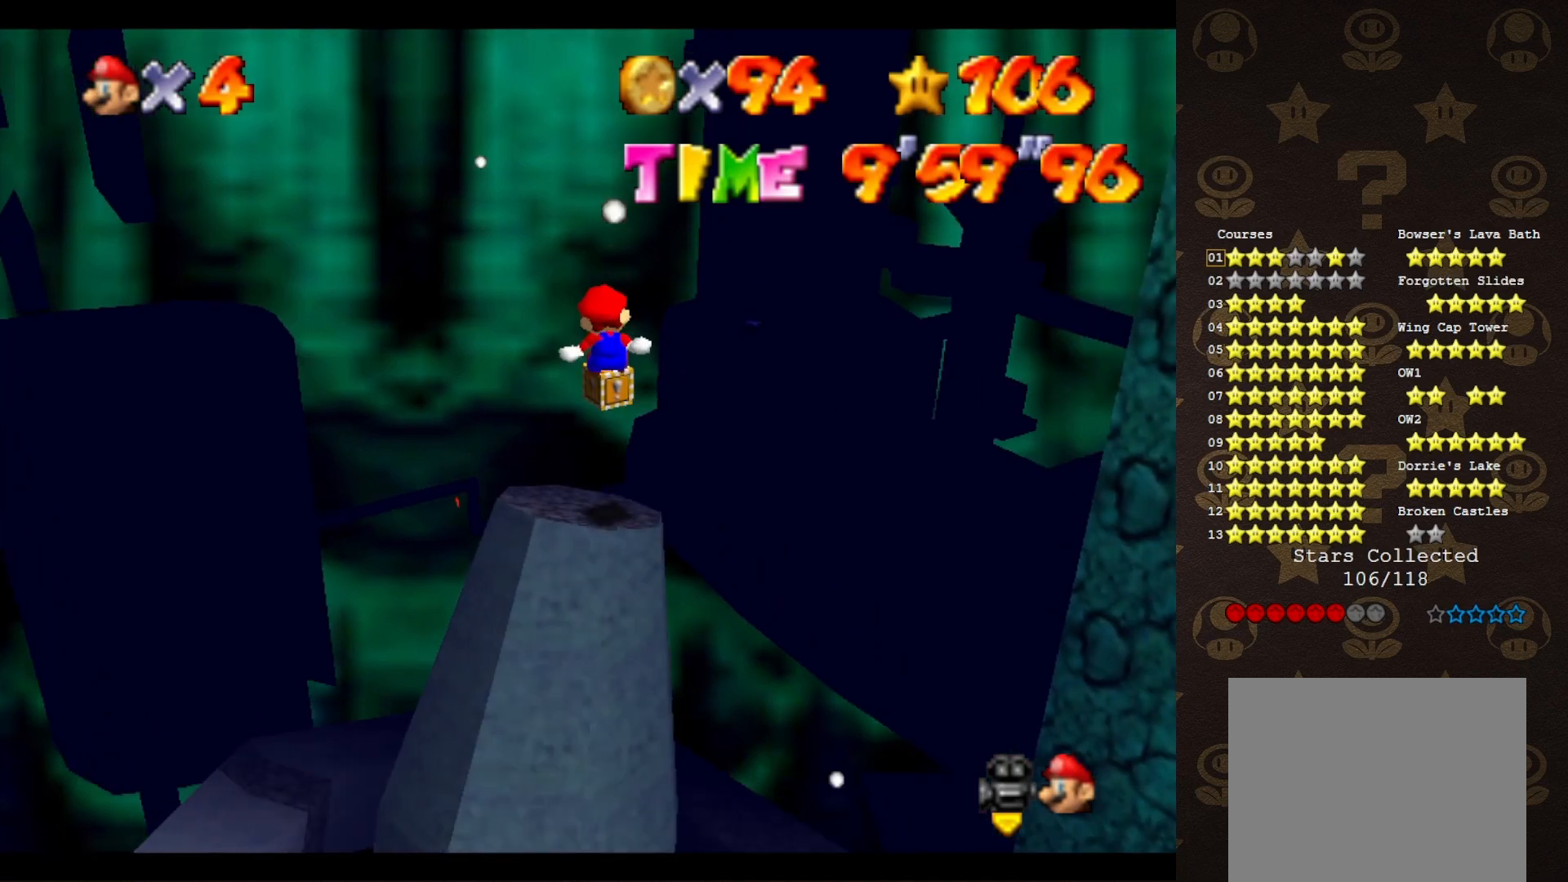
{"buttons": ["A"], "left_stick": "up", "events": []}
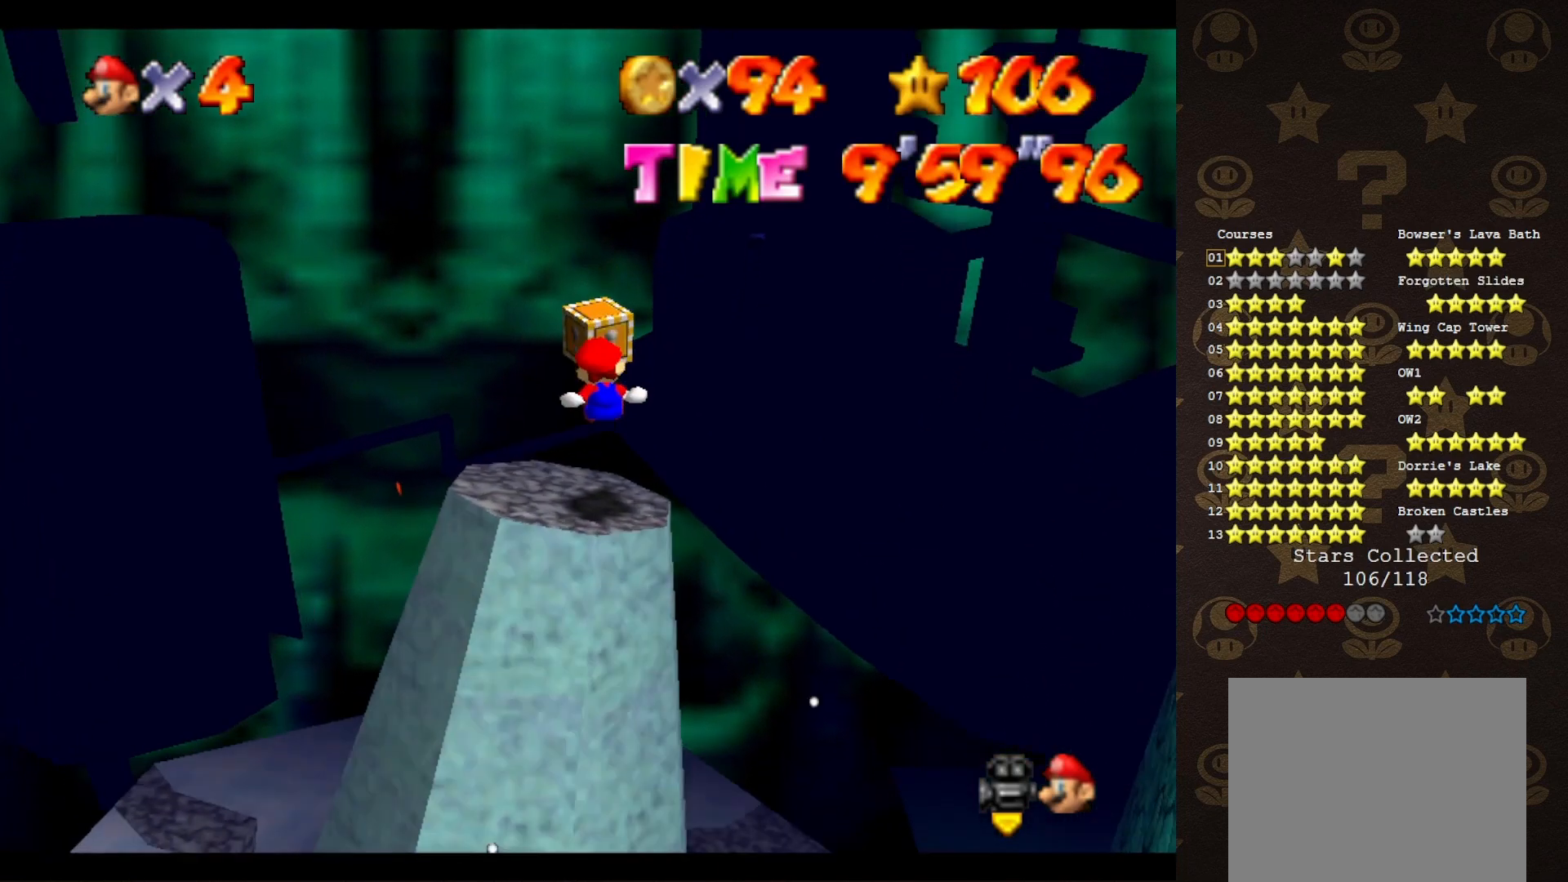
{"buttons": [], "left_stick": "center", "events": [[167, "A", "up"], [283, "START", "down"], [283, "left_stick", "up-left"], [400, "START", "up"], [433, "left_stick", "center"]]}
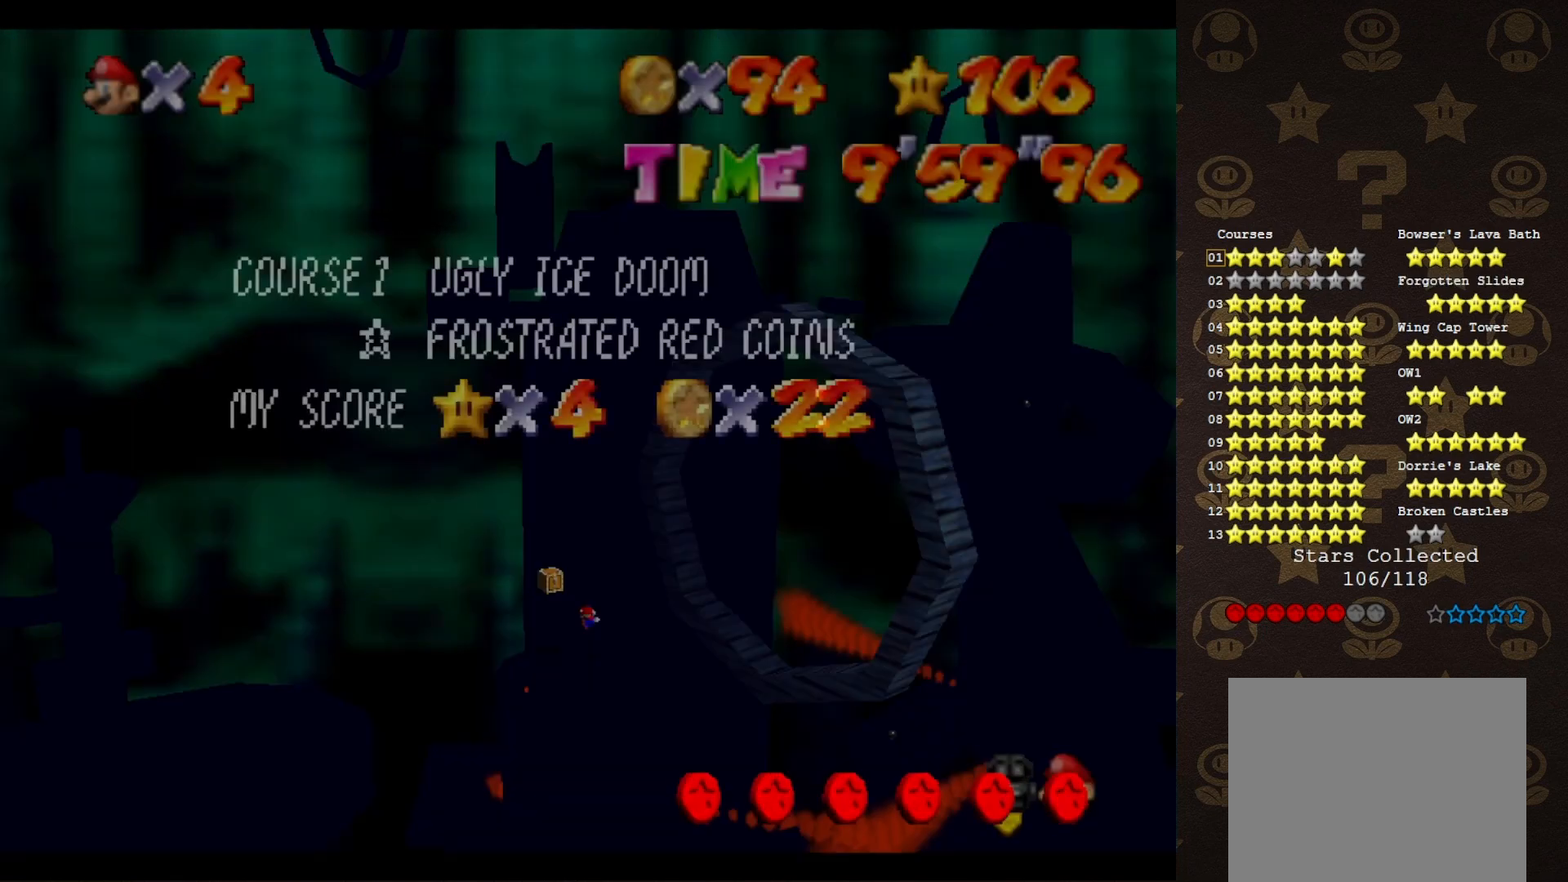
{"buttons": ["START"], "left_stick": "center", "events": [[33, "START", "down"], [100, "START", "up"], [150, "START", "down"], [283, "START", "up"], [483, "START", "down"]]}
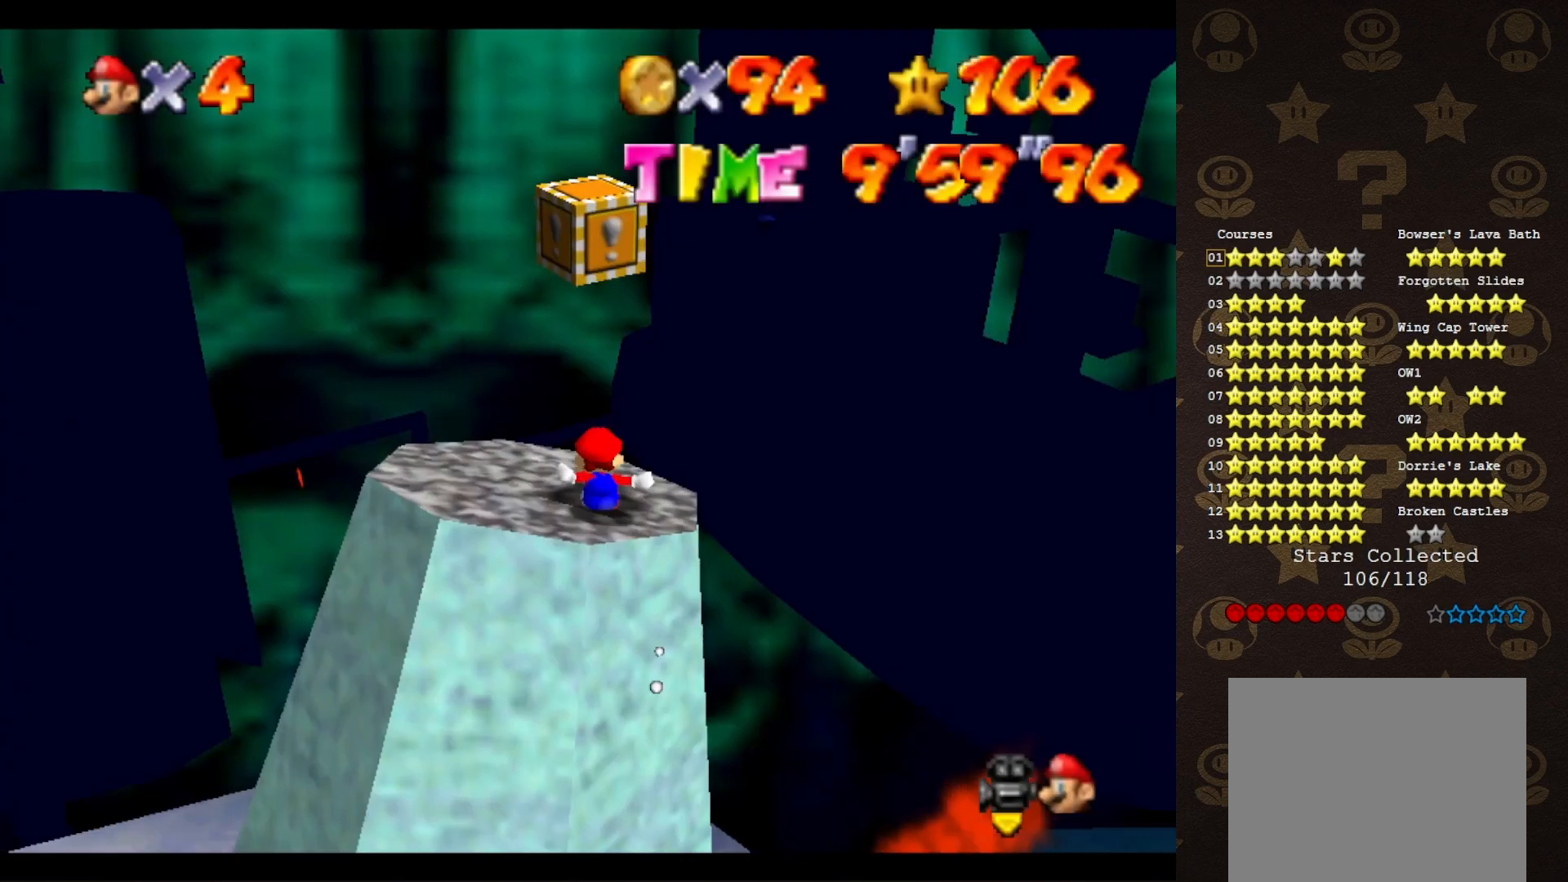
{"buttons": [], "left_stick": "center", "events": [[50, "START", "up"]]}
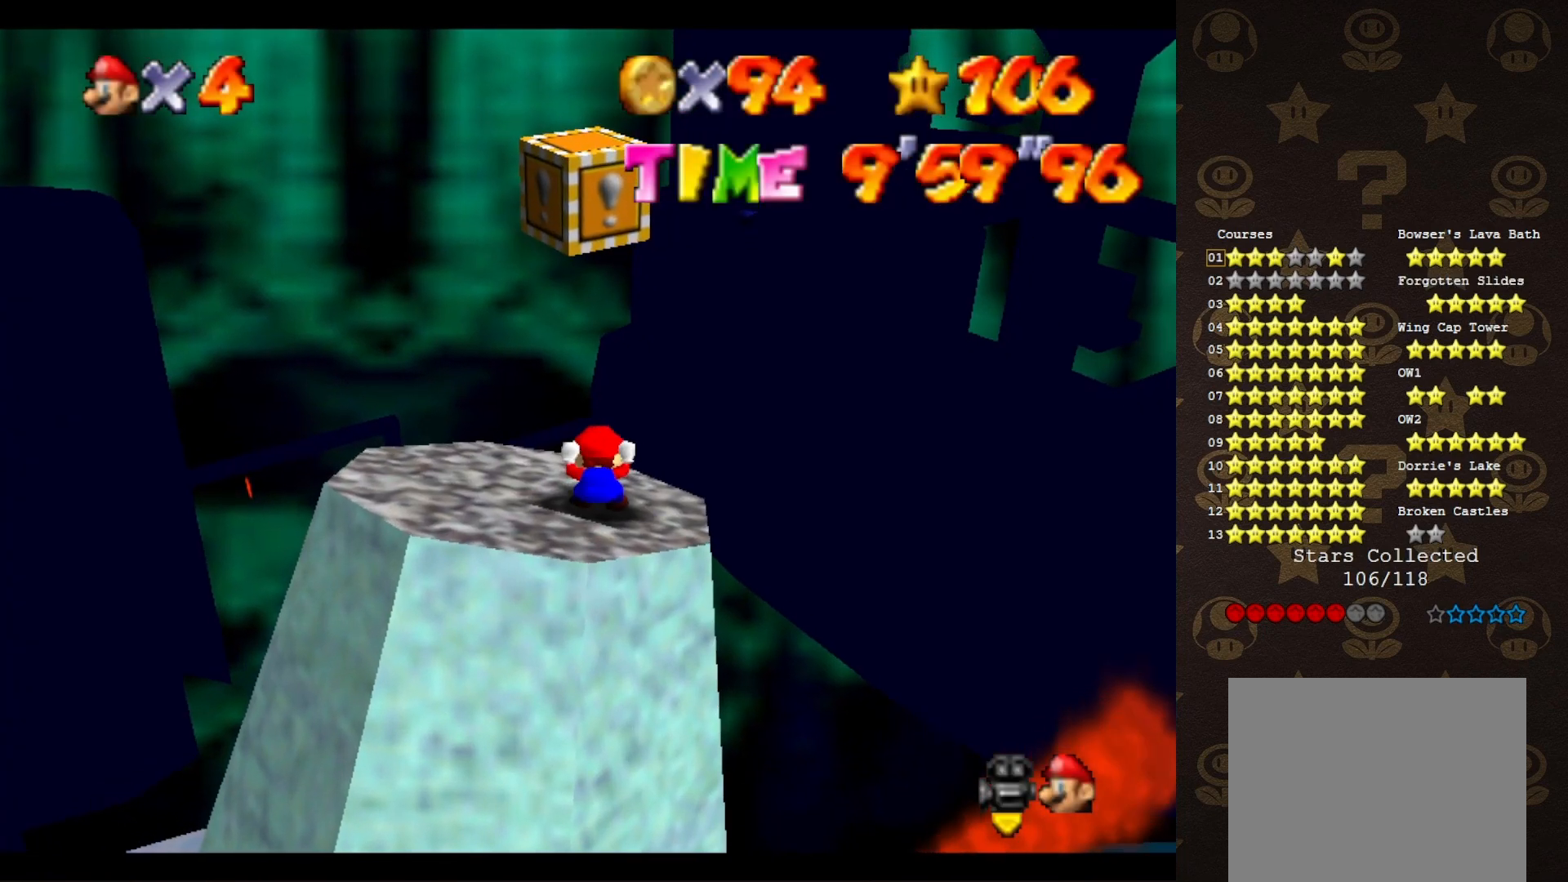
{"buttons": ["A"], "left_stick": "center", "events": [[500, "A", "down"]]}
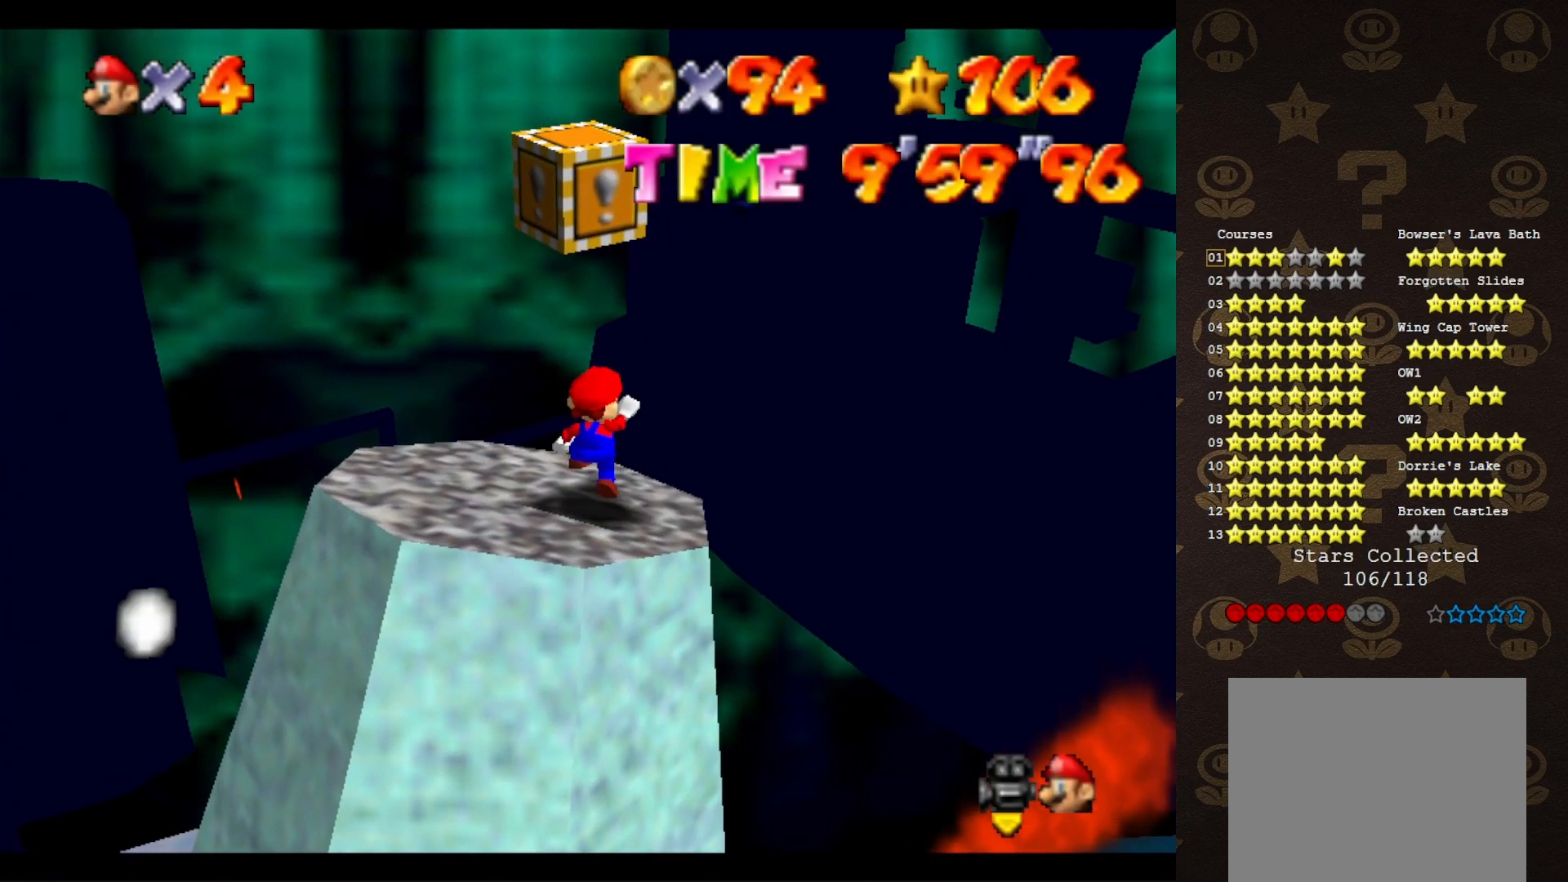
{"buttons": [], "left_stick": "center", "events": [[350, "A", "up"]]}
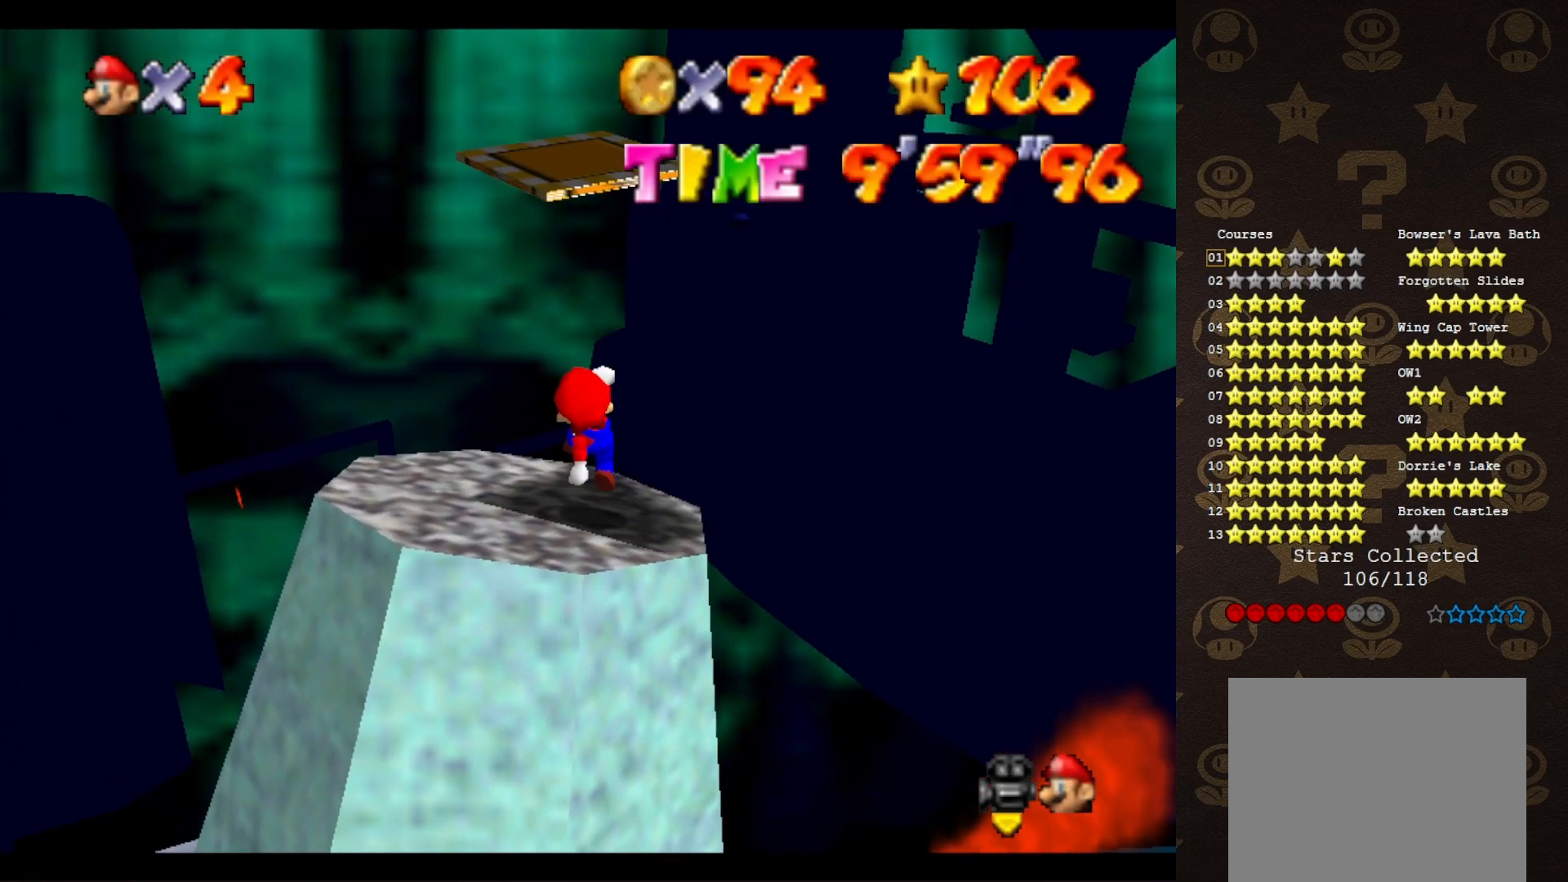
{"buttons": ["A"], "left_stick": "center", "events": [[133, "A", "down"]]}
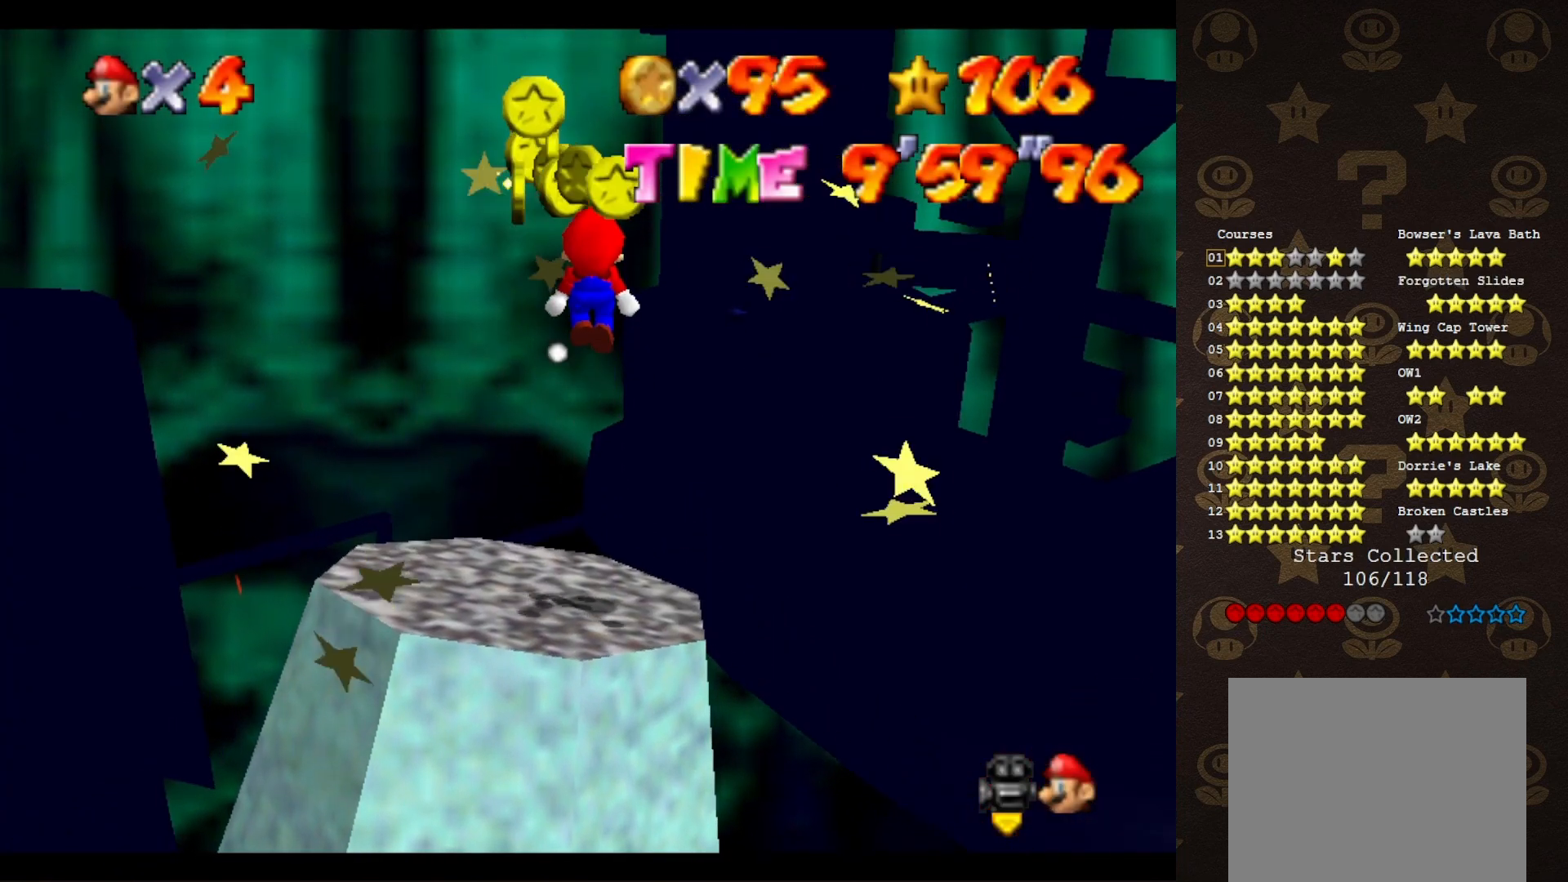
{"buttons": ["A", "B"], "left_stick": "center", "events": [[83, "B", "down"], [167, "left_stick", "left"], [333, "left_stick", "center"]]}
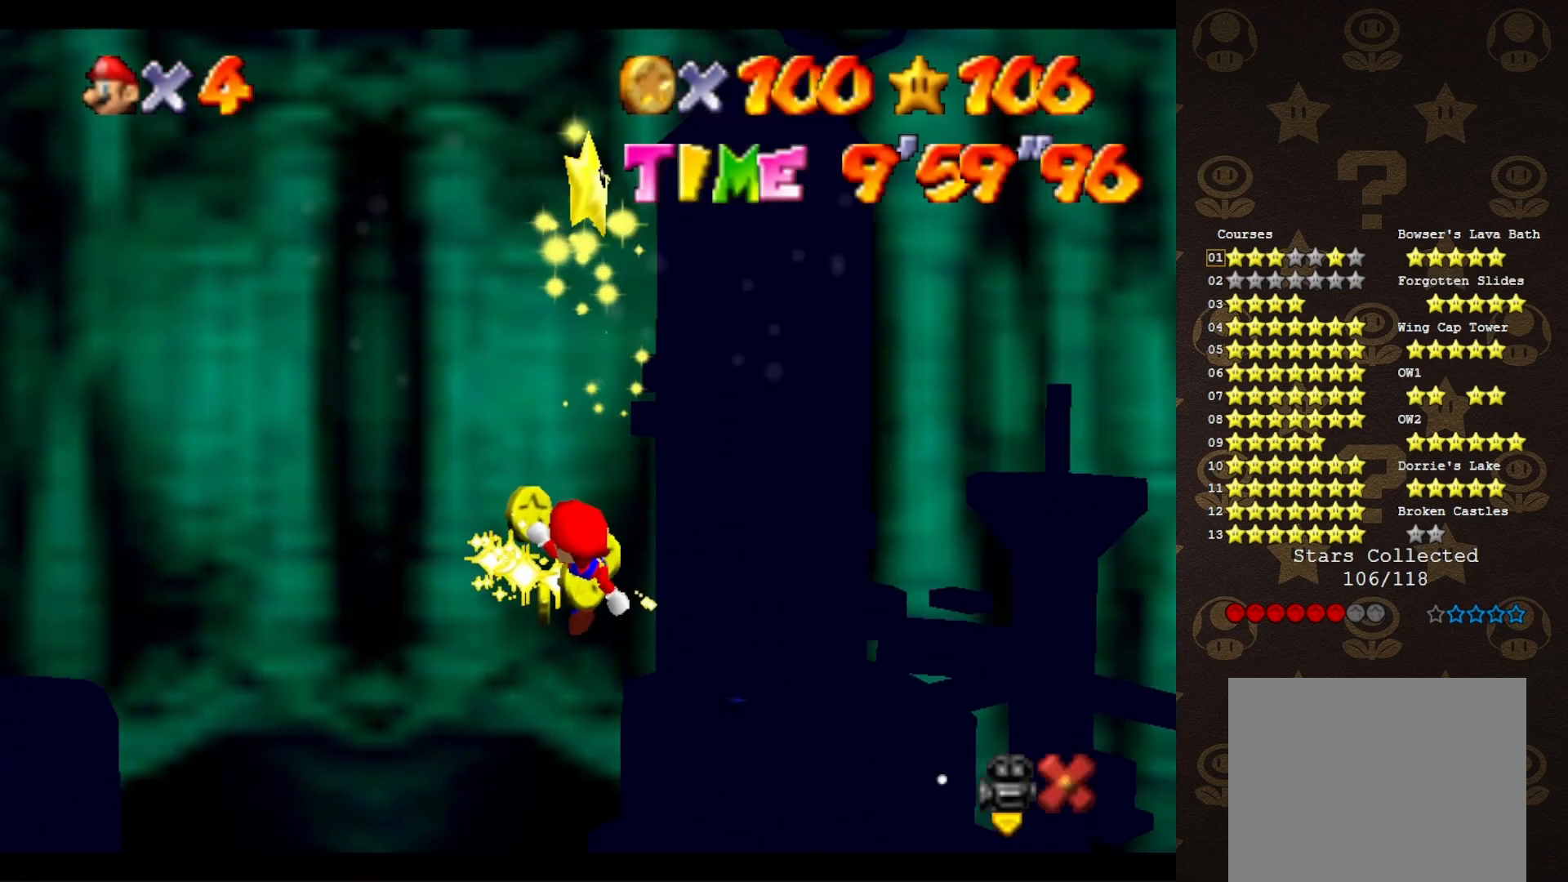
{"buttons": [], "left_stick": "center", "events": [[300, "A", "up"], [300, "B", "up"]]}
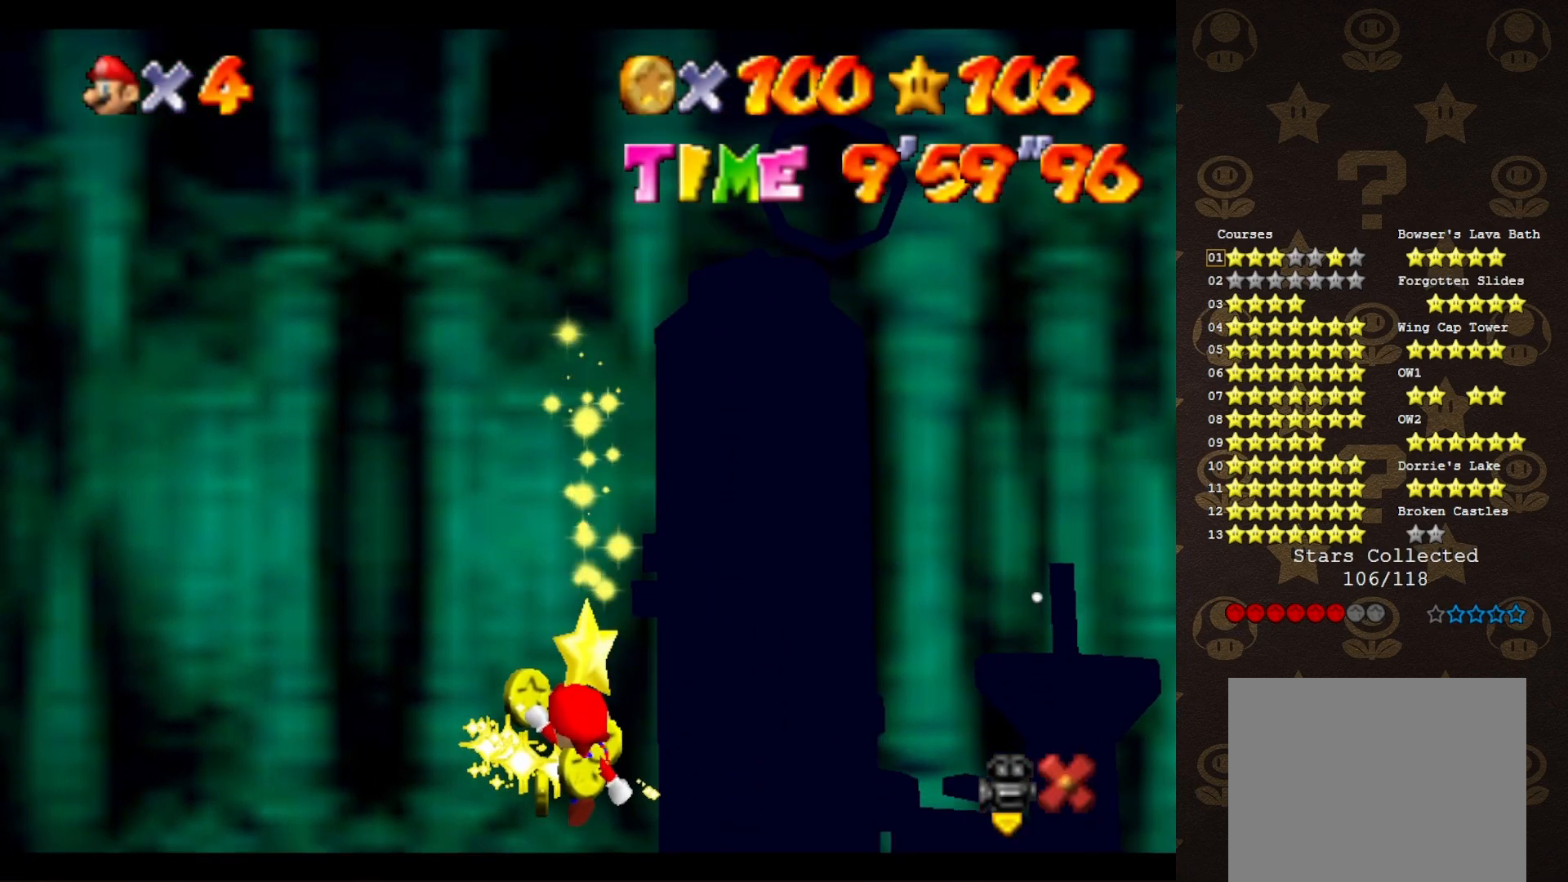
{"buttons": [], "left_stick": "center", "events": [[100, "C_LEFT", "down"], [133, "C_LEFT", "up"], [200, "C_LEFT", "down"], [350, "C_LEFT", "up"], [400, "C_LEFT", "down"], [500, "C_LEFT", "up"]]}
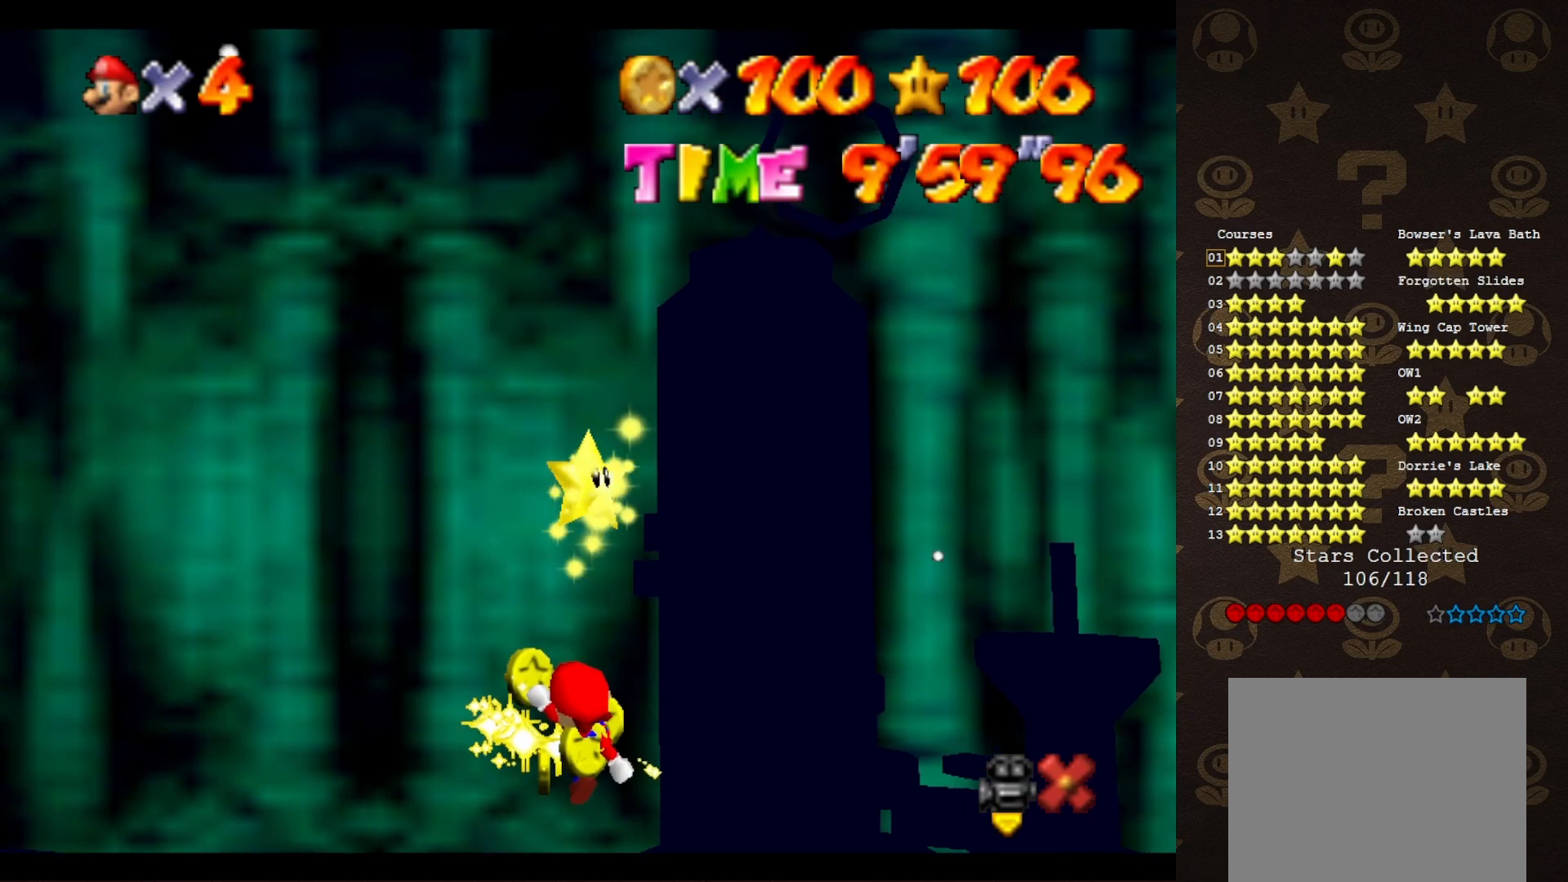
{"buttons": [], "left_stick": "center", "events": [[100, "C_LEFT", "down"], [133, "C_LEFT", "up"]]}
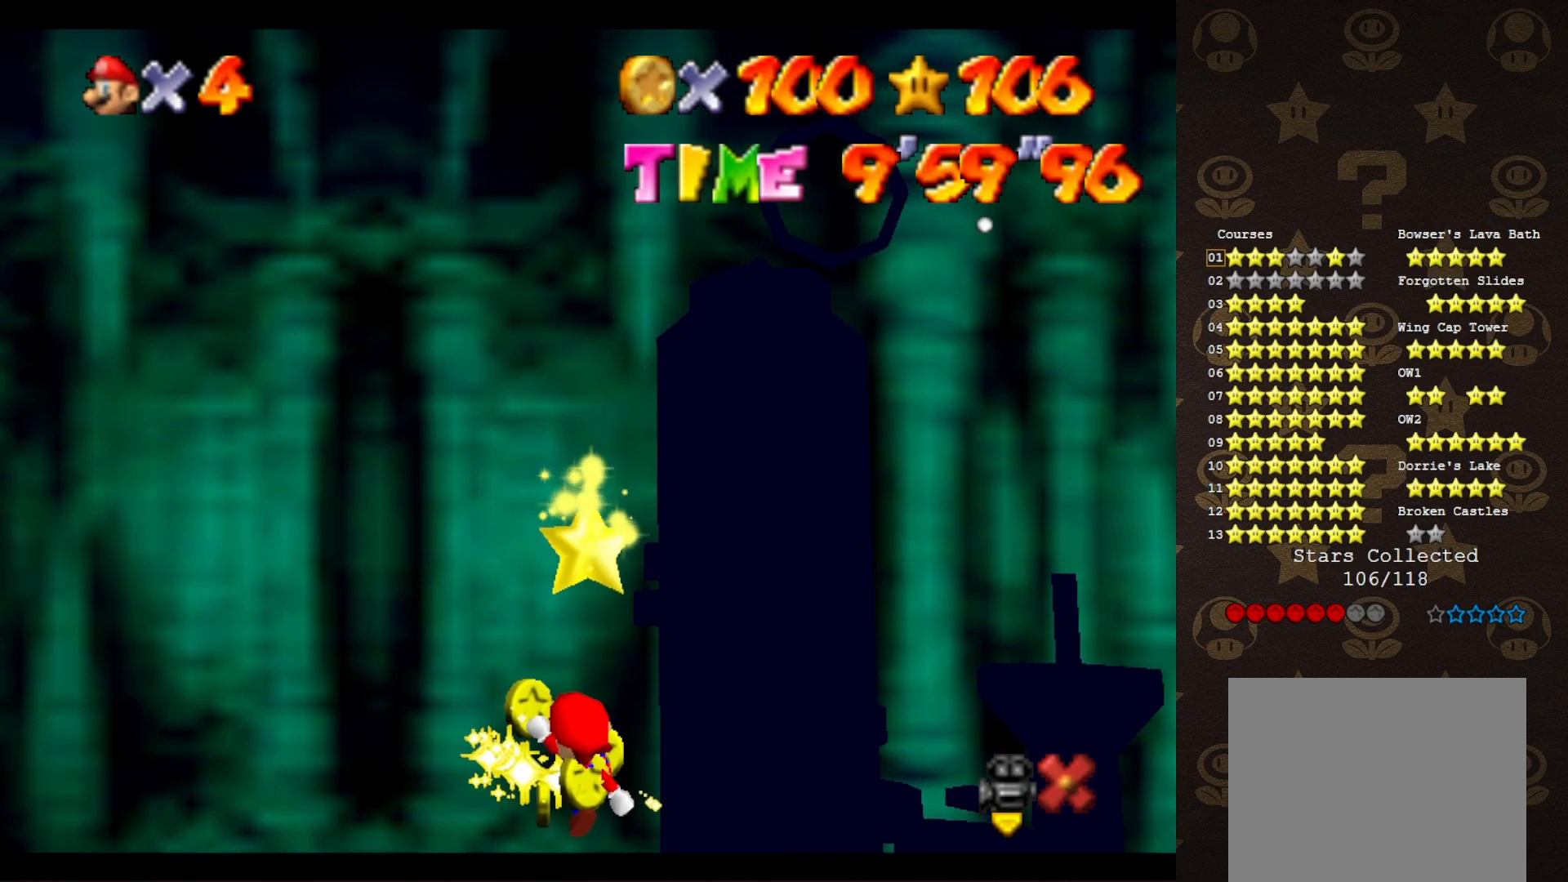
{"buttons": [], "left_stick": "center", "events": []}
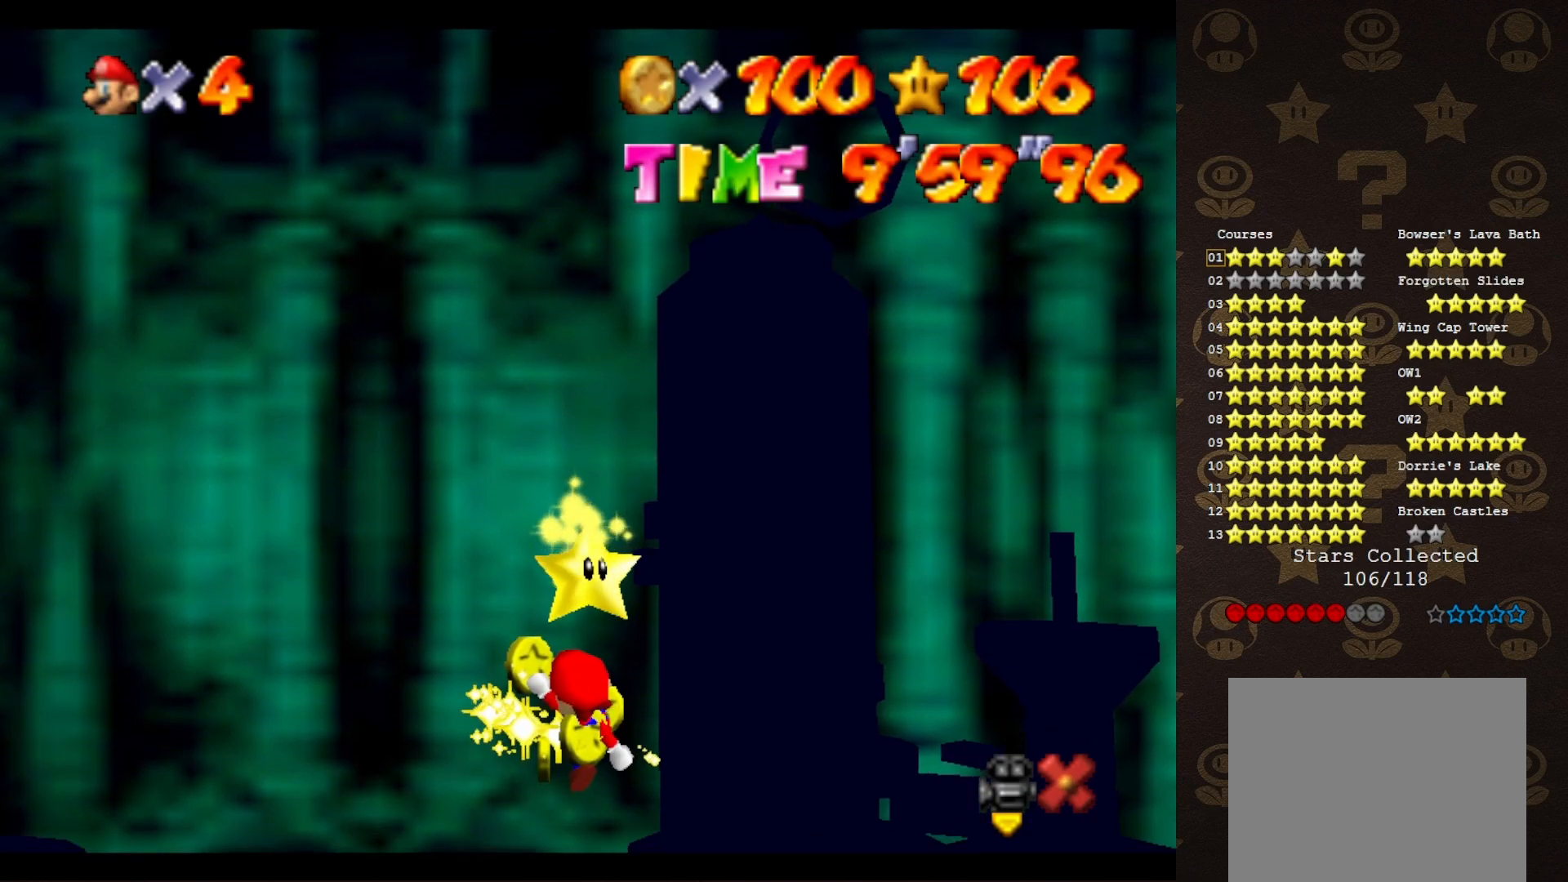
{"buttons": ["C_LEFT"], "left_stick": "center", "events": [[383, "C_LEFT", "down"]]}
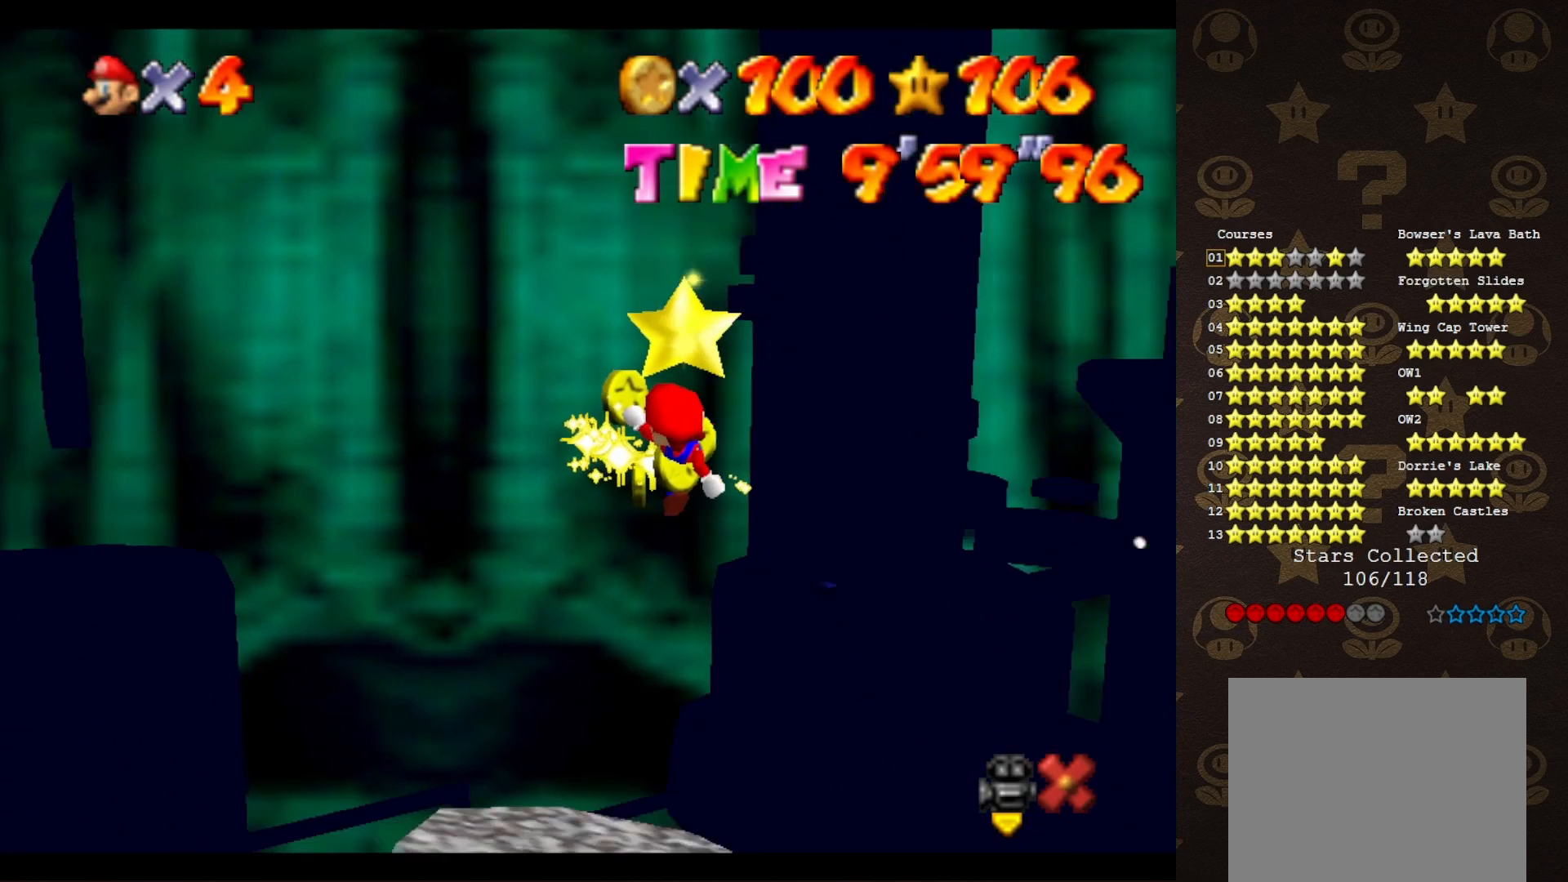
{"buttons": ["C_LEFT"], "left_stick": "center", "events": [[33, "C_LEFT", "up"], [100, "C_LEFT", "down"], [283, "C_LEFT", "up"], [350, "C_LEFT", "down"], [433, "C_LEFT", "up"], [500, "C_LEFT", "down"]]}
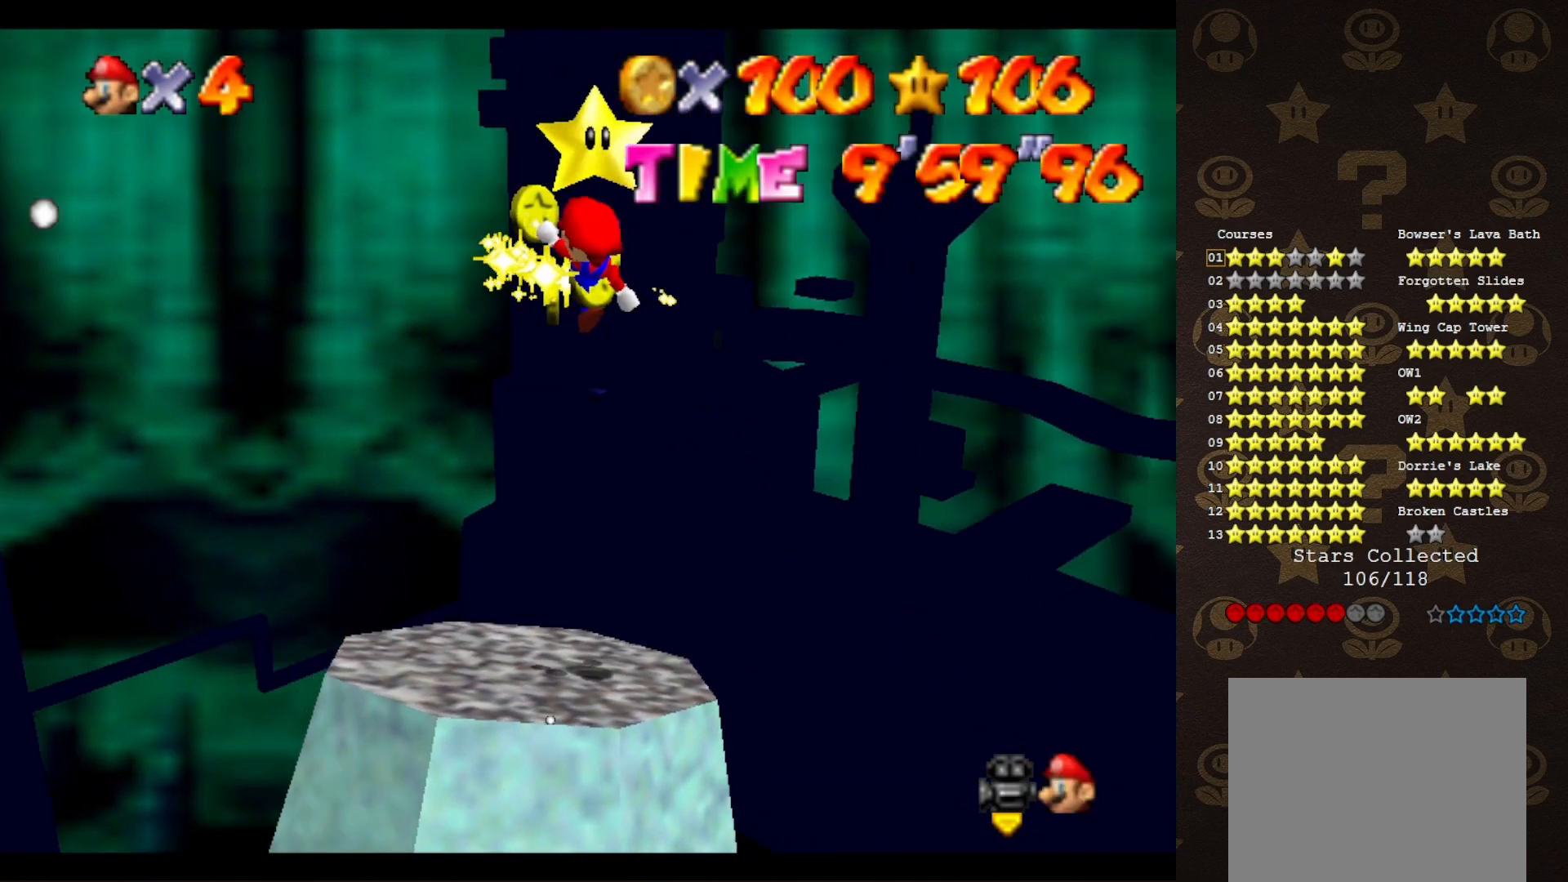
{"buttons": [], "left_stick": "center", "events": [[100, "C_LEFT", "up"]]}
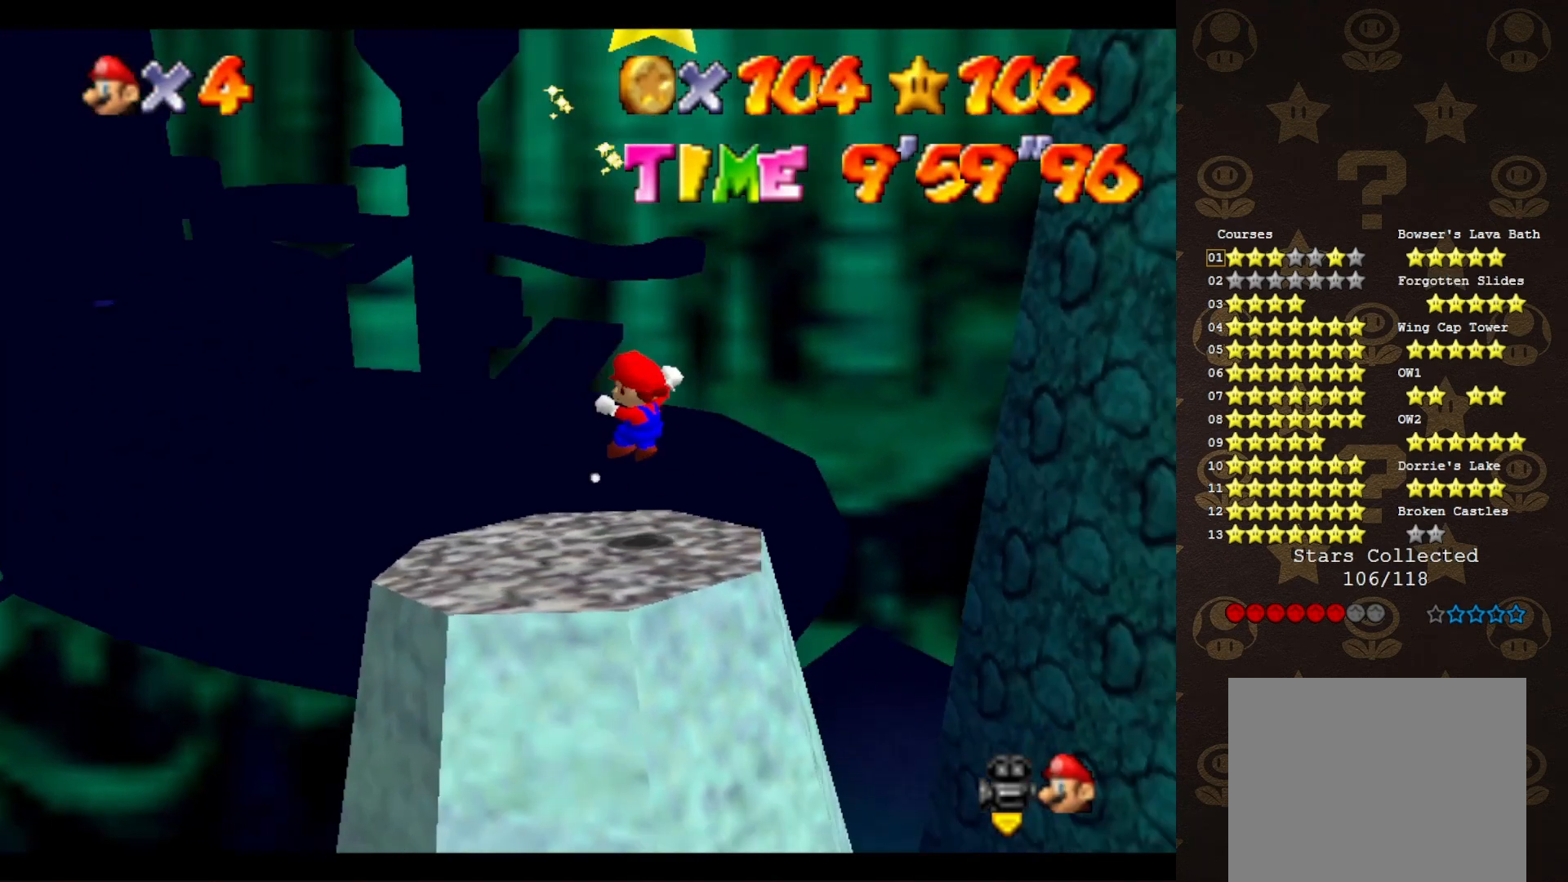
{"buttons": ["A"], "left_stick": "center", "events": [[200, "A", "down"]]}
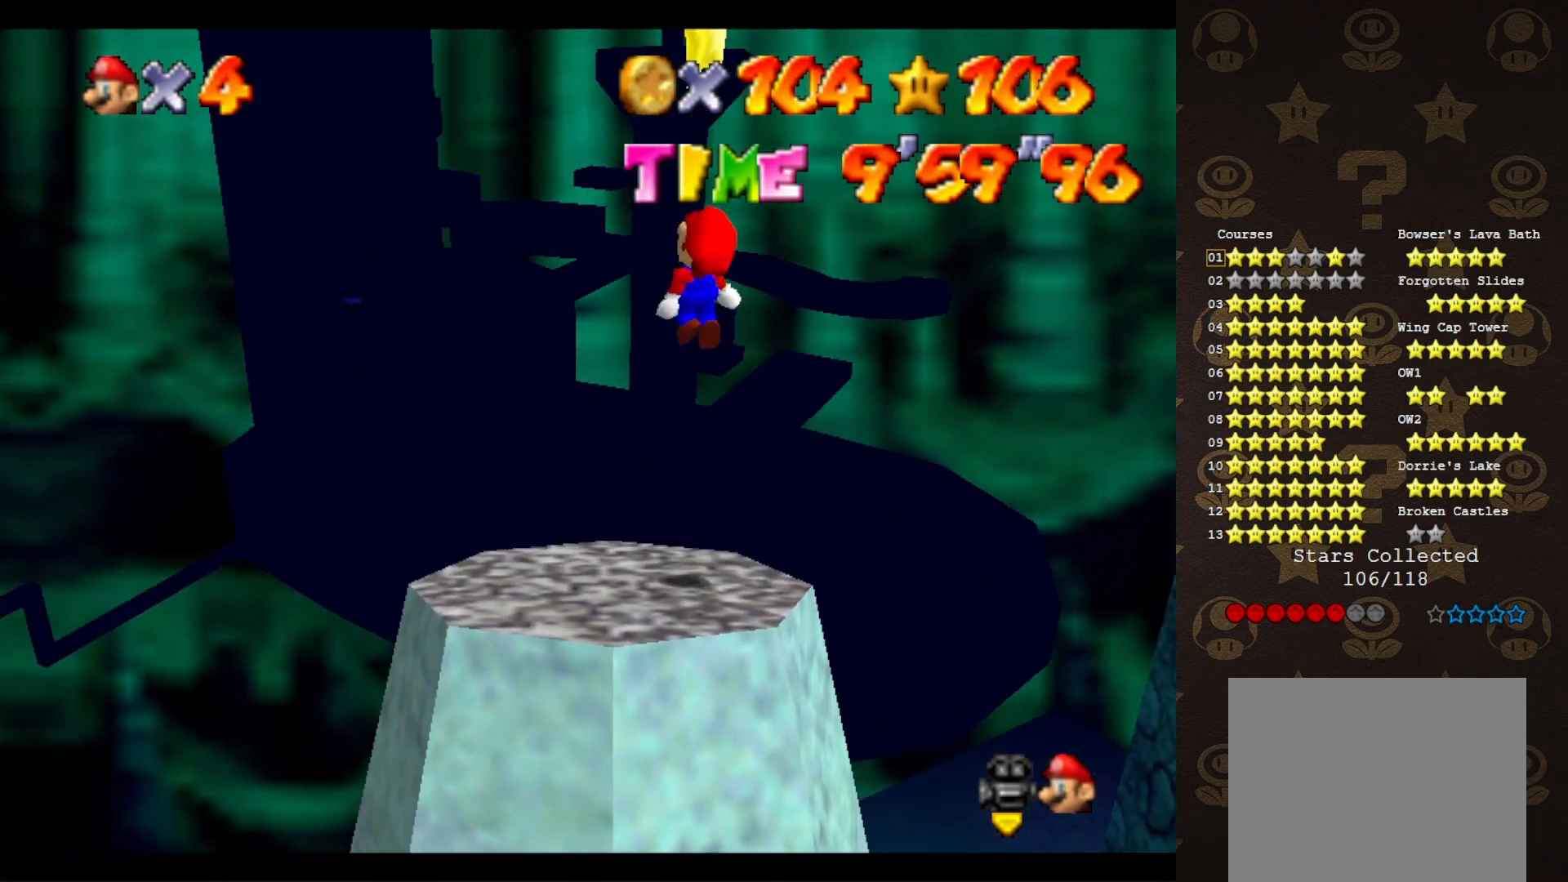
{"buttons": ["A"], "left_stick": "center", "events": []}